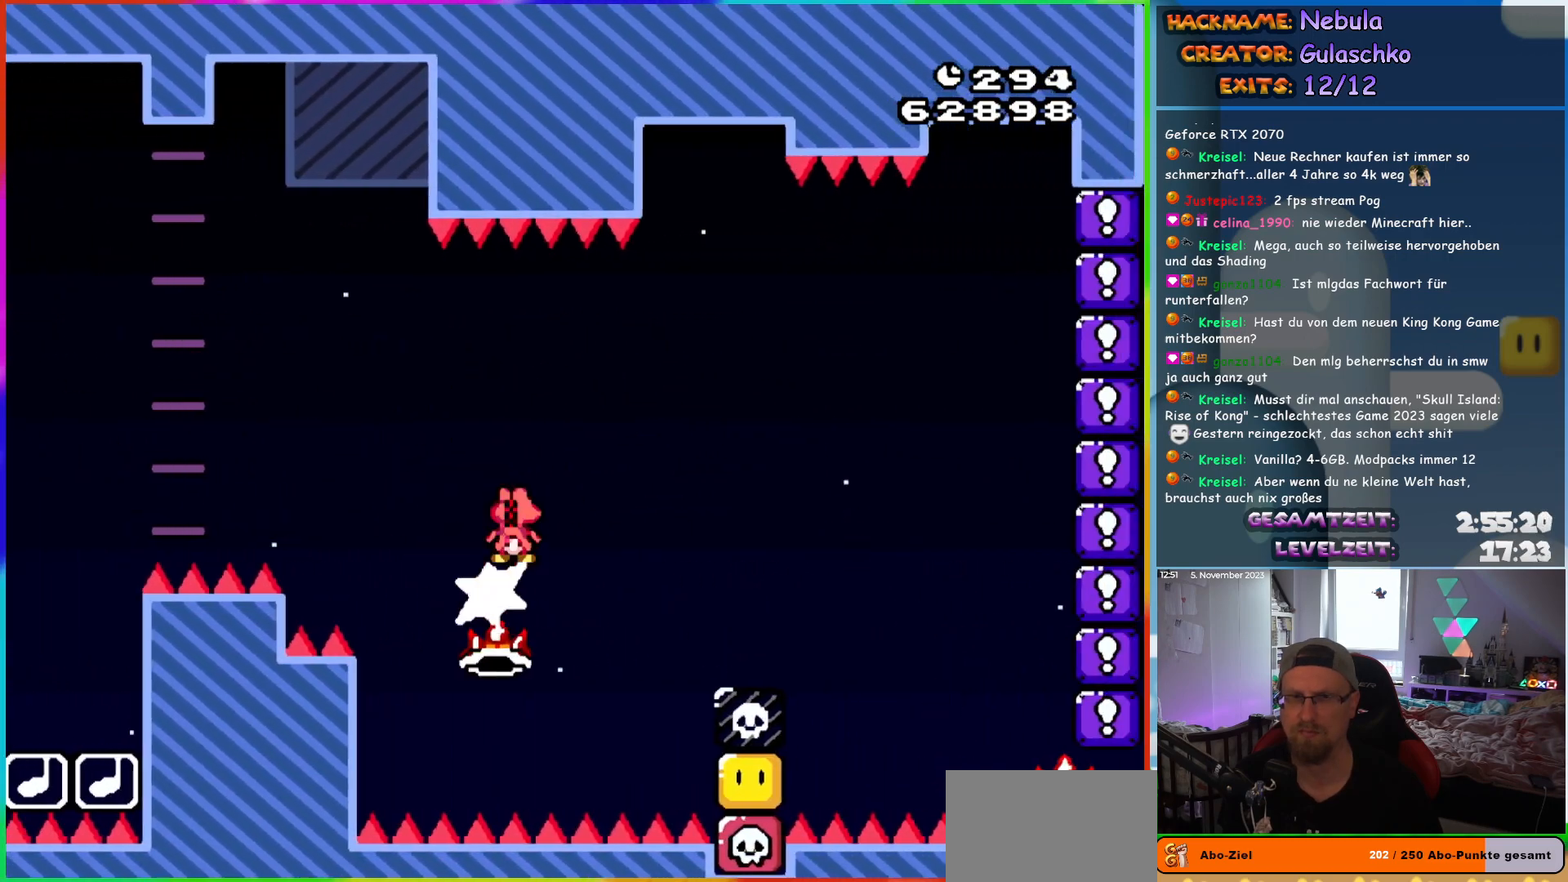
Gameplay with a controller (Nintendo layout); each line is a JSON object with the inputs held at the frame after it. "events" lists button and stick changes between this image and that frame as [ms after this image, input, new state], when the widget could be followed in between. Not read: L3 R3.
{"buttons": ["A", "X", "DPAD_RIGHT"], "events": []}
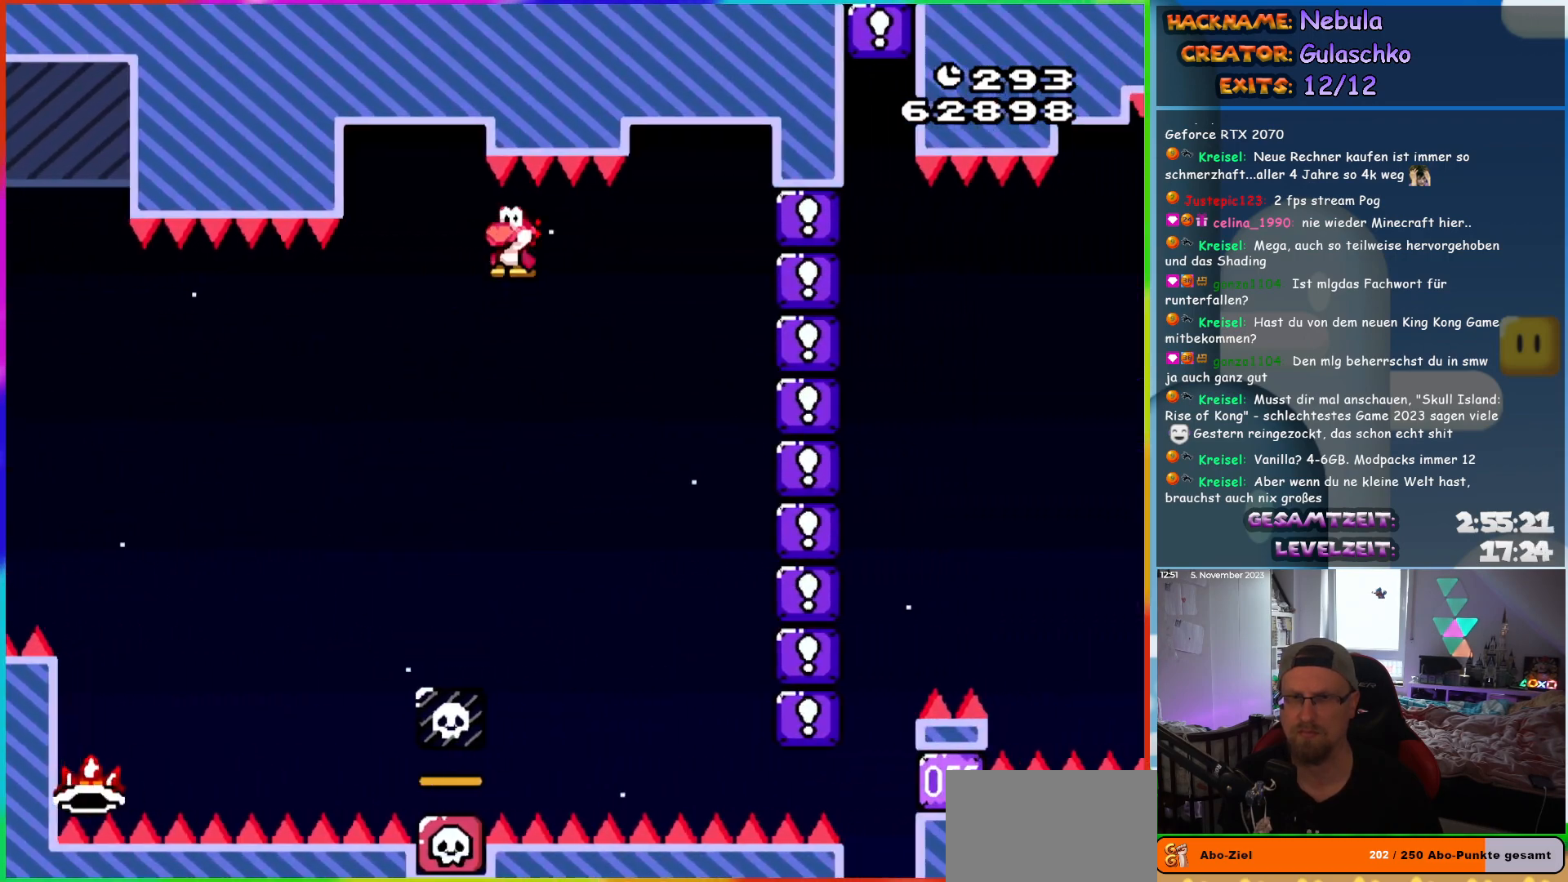
{"buttons": ["A", "X", "DPAD_RIGHT"], "events": []}
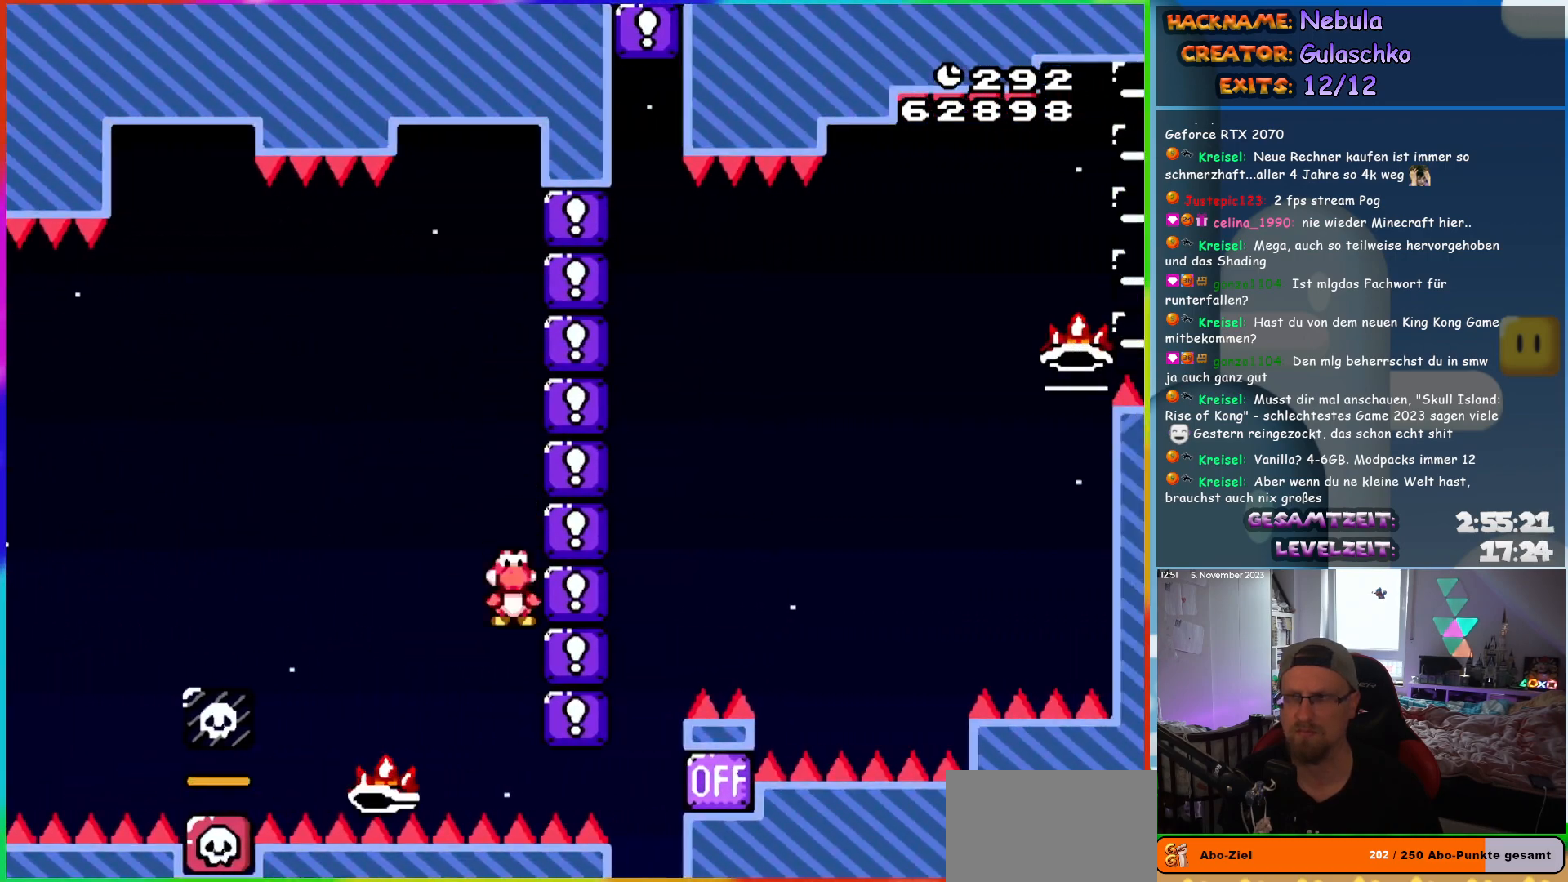
{"buttons": [], "events": [[67, "X", "up"], [100, "A", "up"], [150, "DPAD_RIGHT", "up"]]}
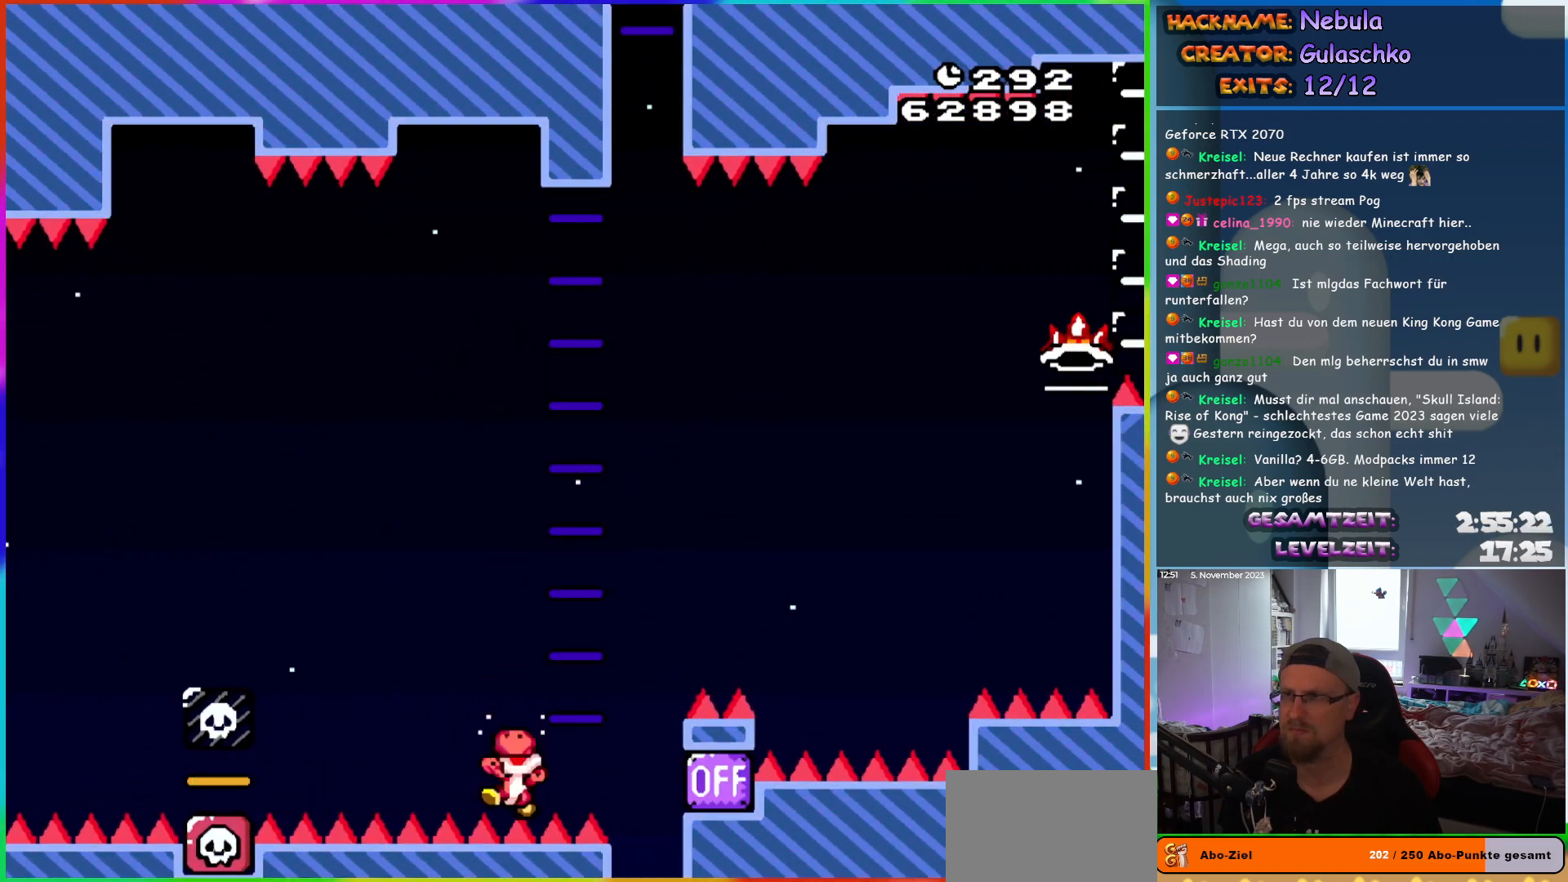
{"buttons": [], "events": []}
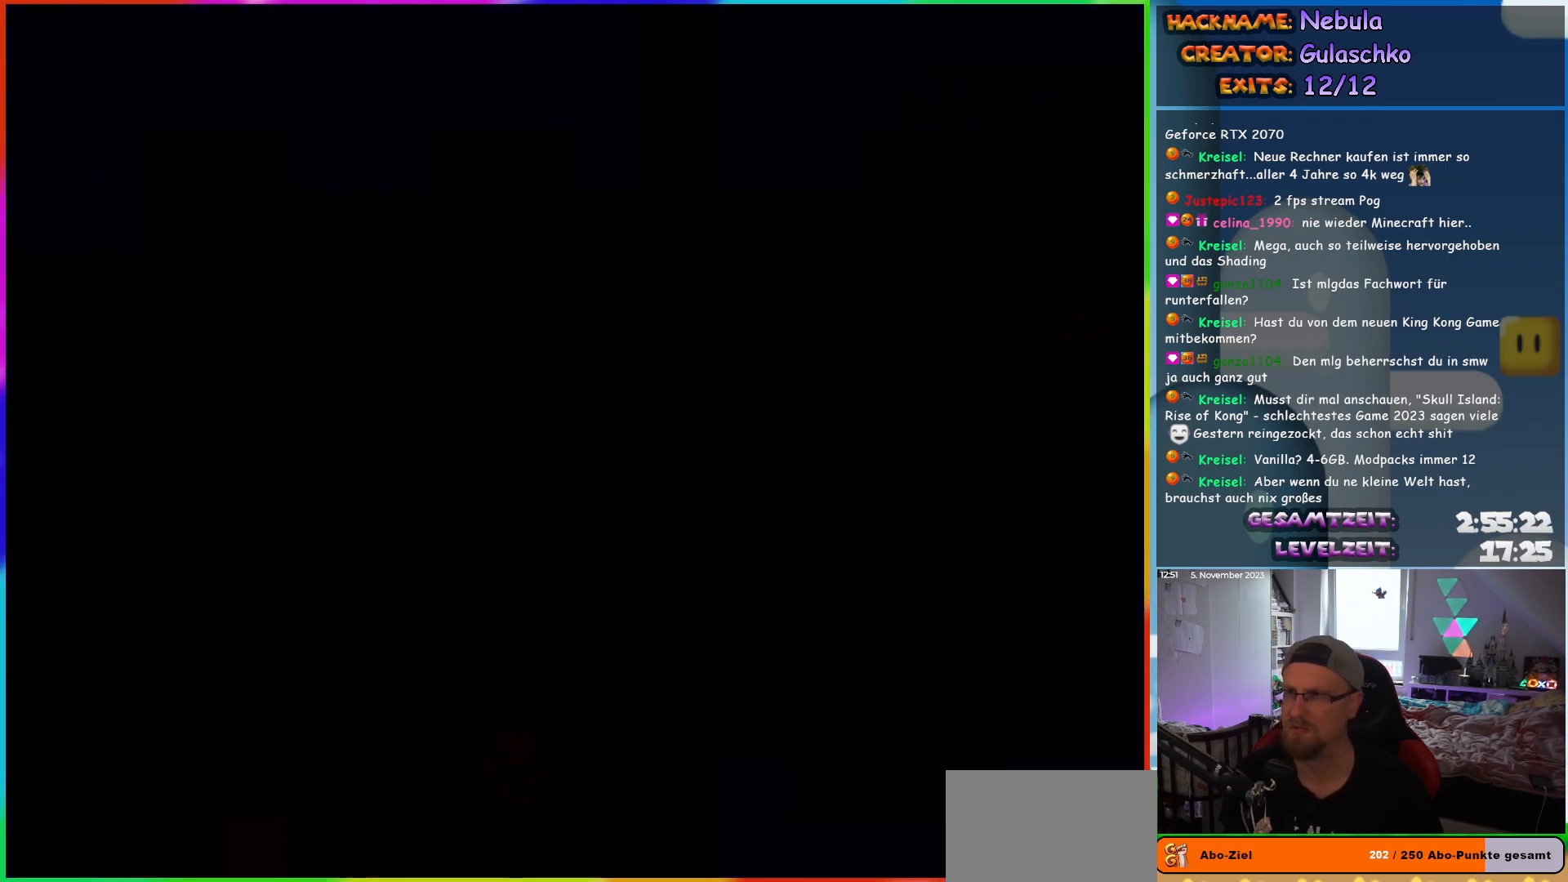
{"buttons": ["DPAD_RIGHT"], "events": [[300, "DPAD_RIGHT", "down"]]}
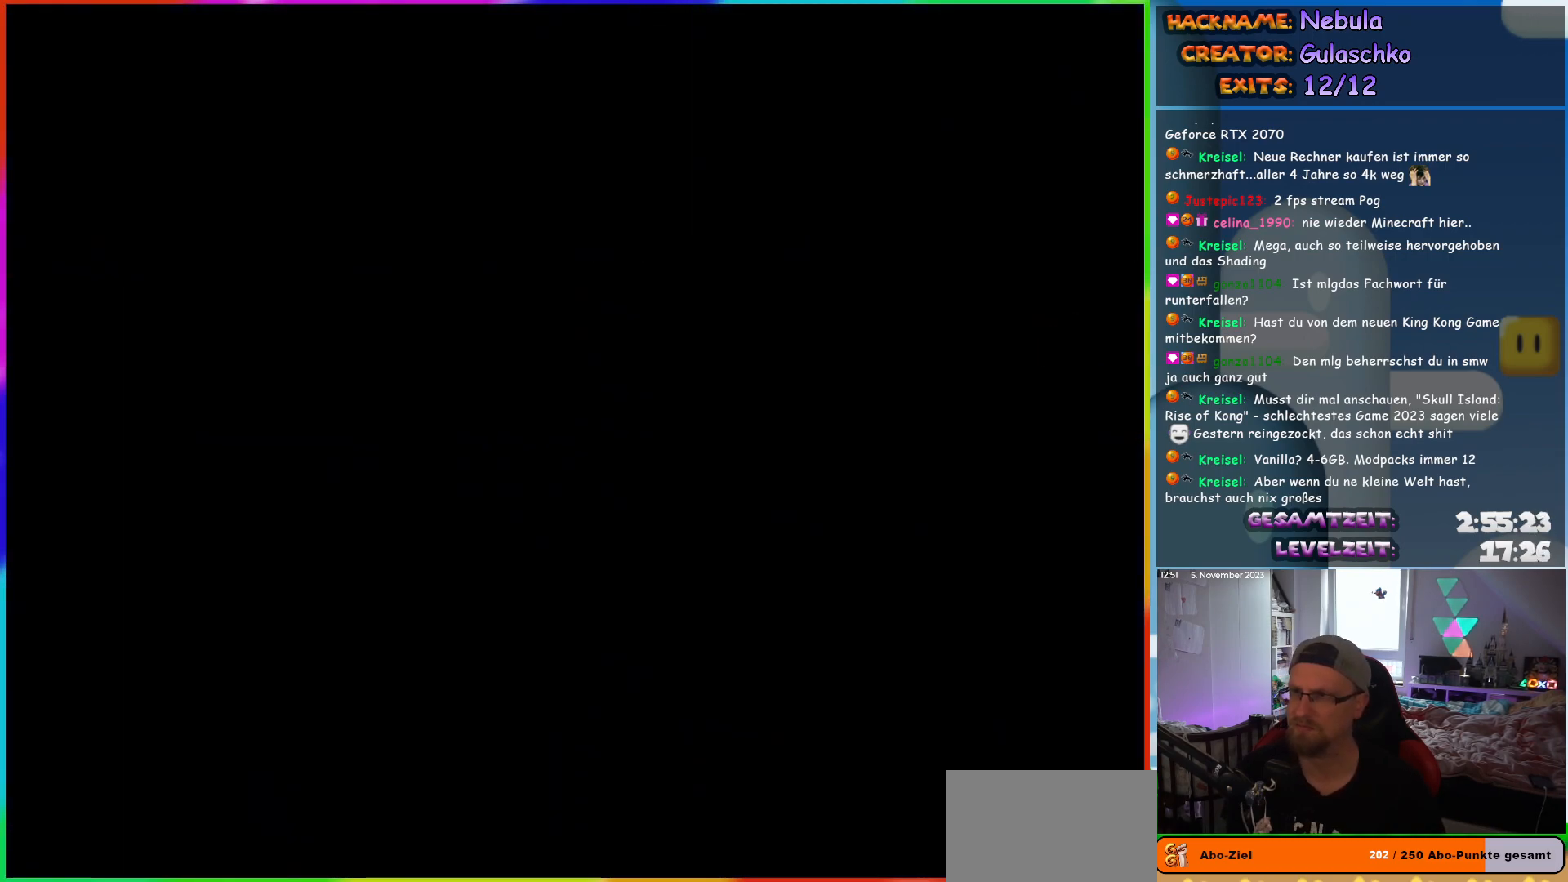
{"buttons": ["B", "Y", "DPAD_RIGHT"], "events": [[167, "B", "down"], [167, "Y", "down"]]}
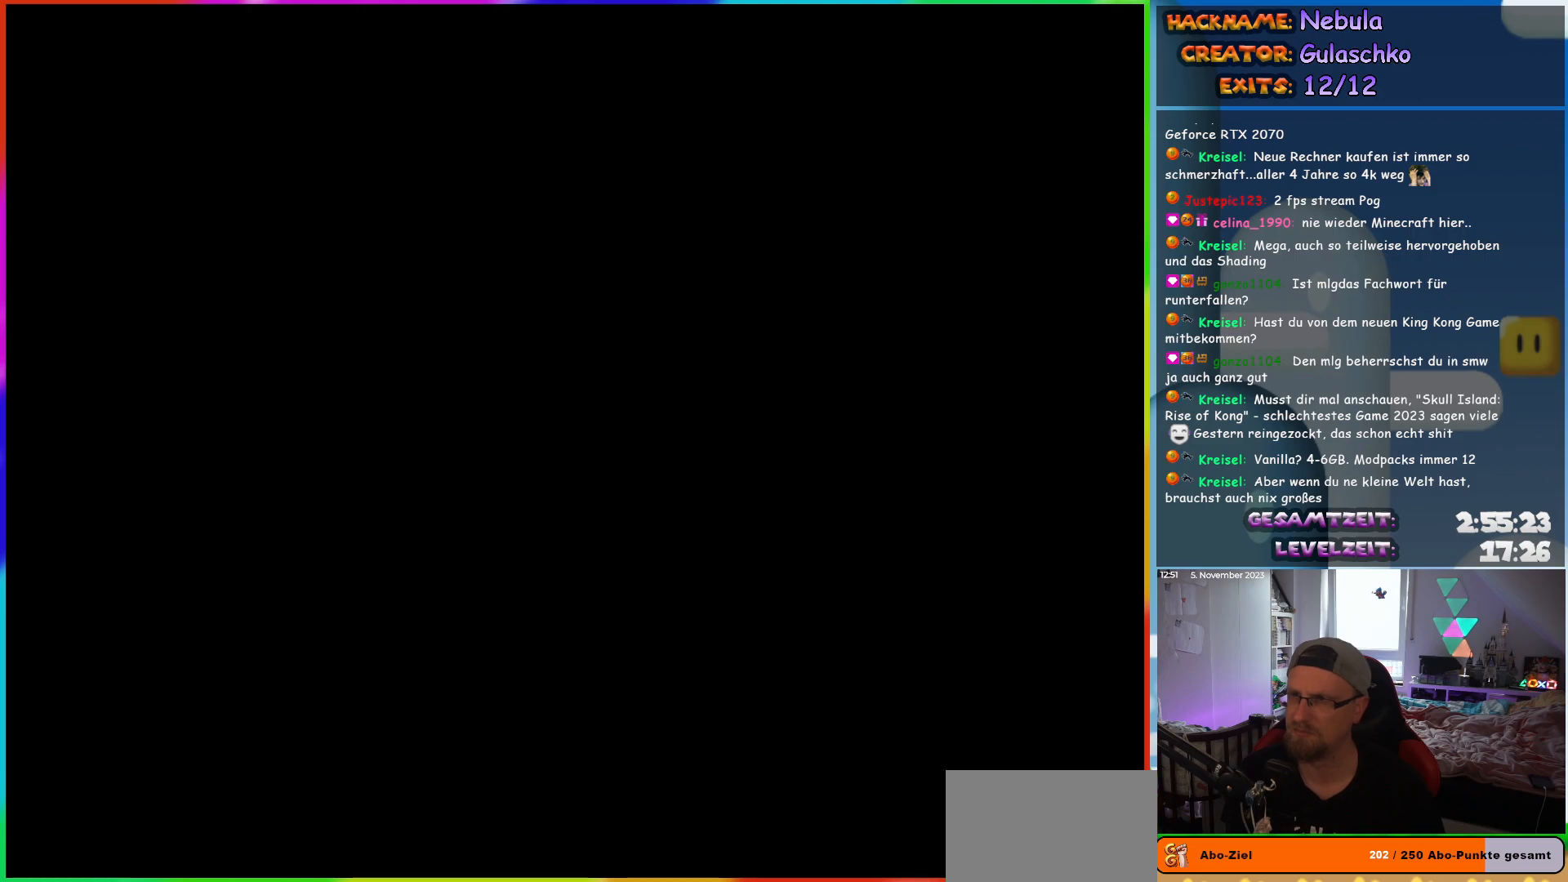
{"buttons": ["B", "Y", "DPAD_RIGHT"], "events": []}
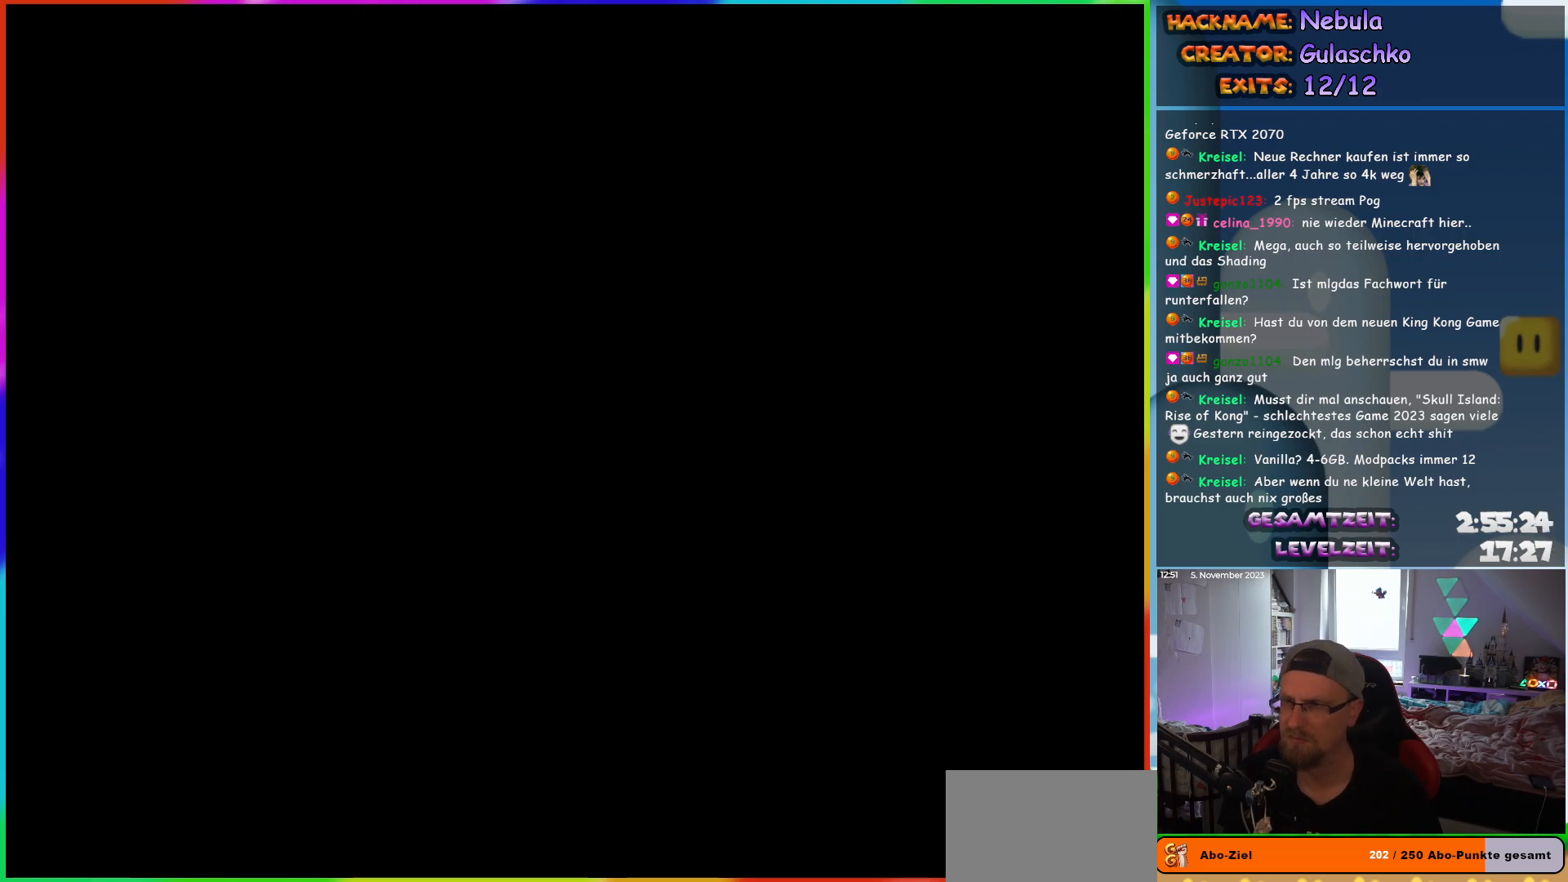
{"buttons": ["B", "Y", "DPAD_RIGHT"], "events": []}
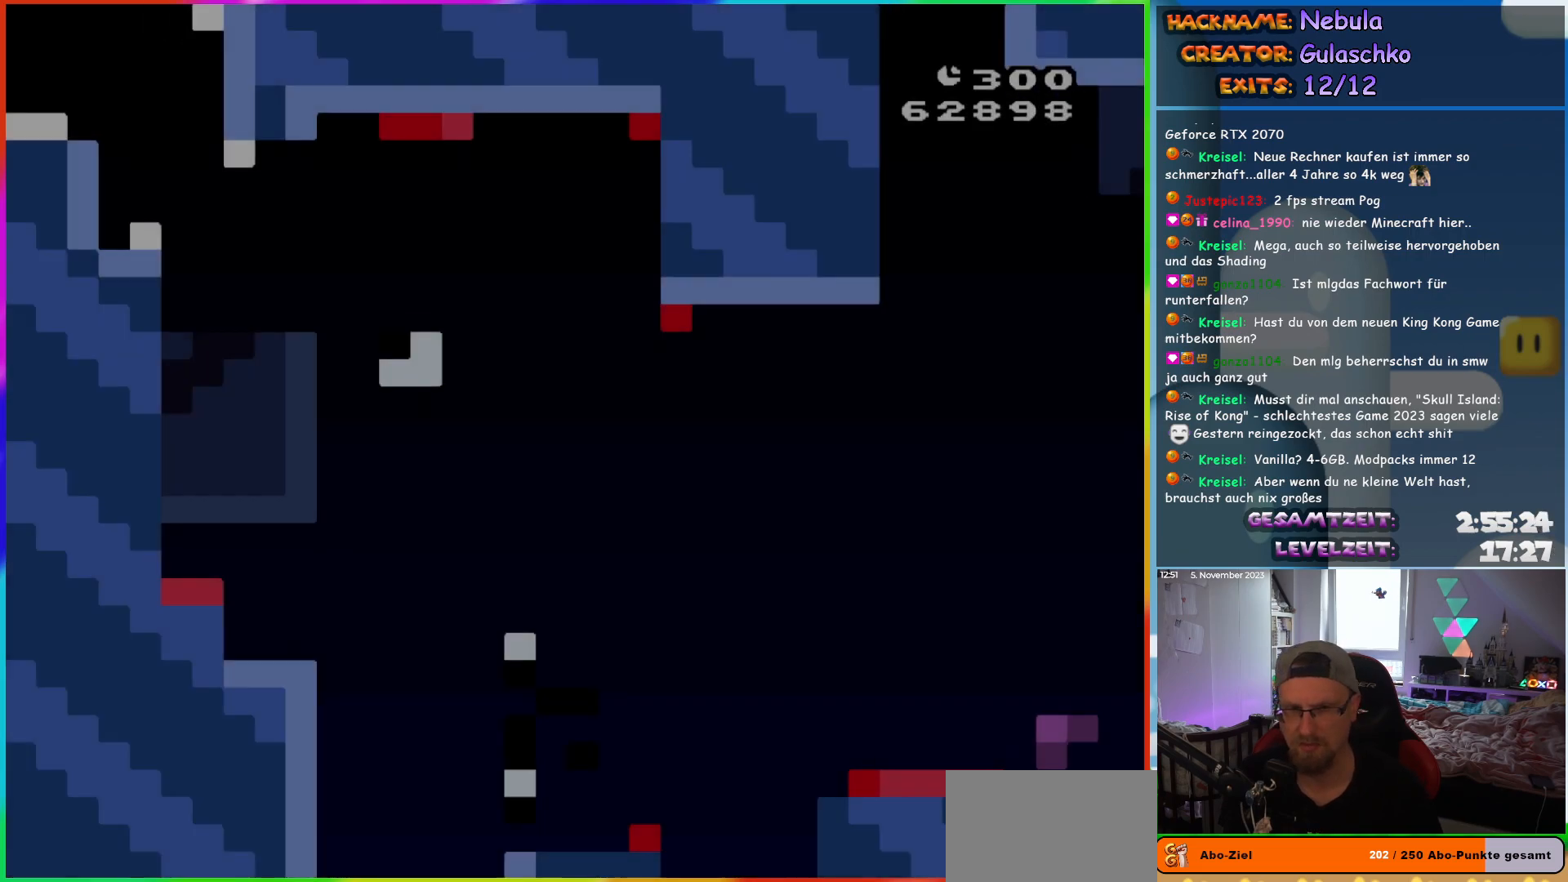
{"buttons": ["B", "Y", "DPAD_RIGHT"], "events": []}
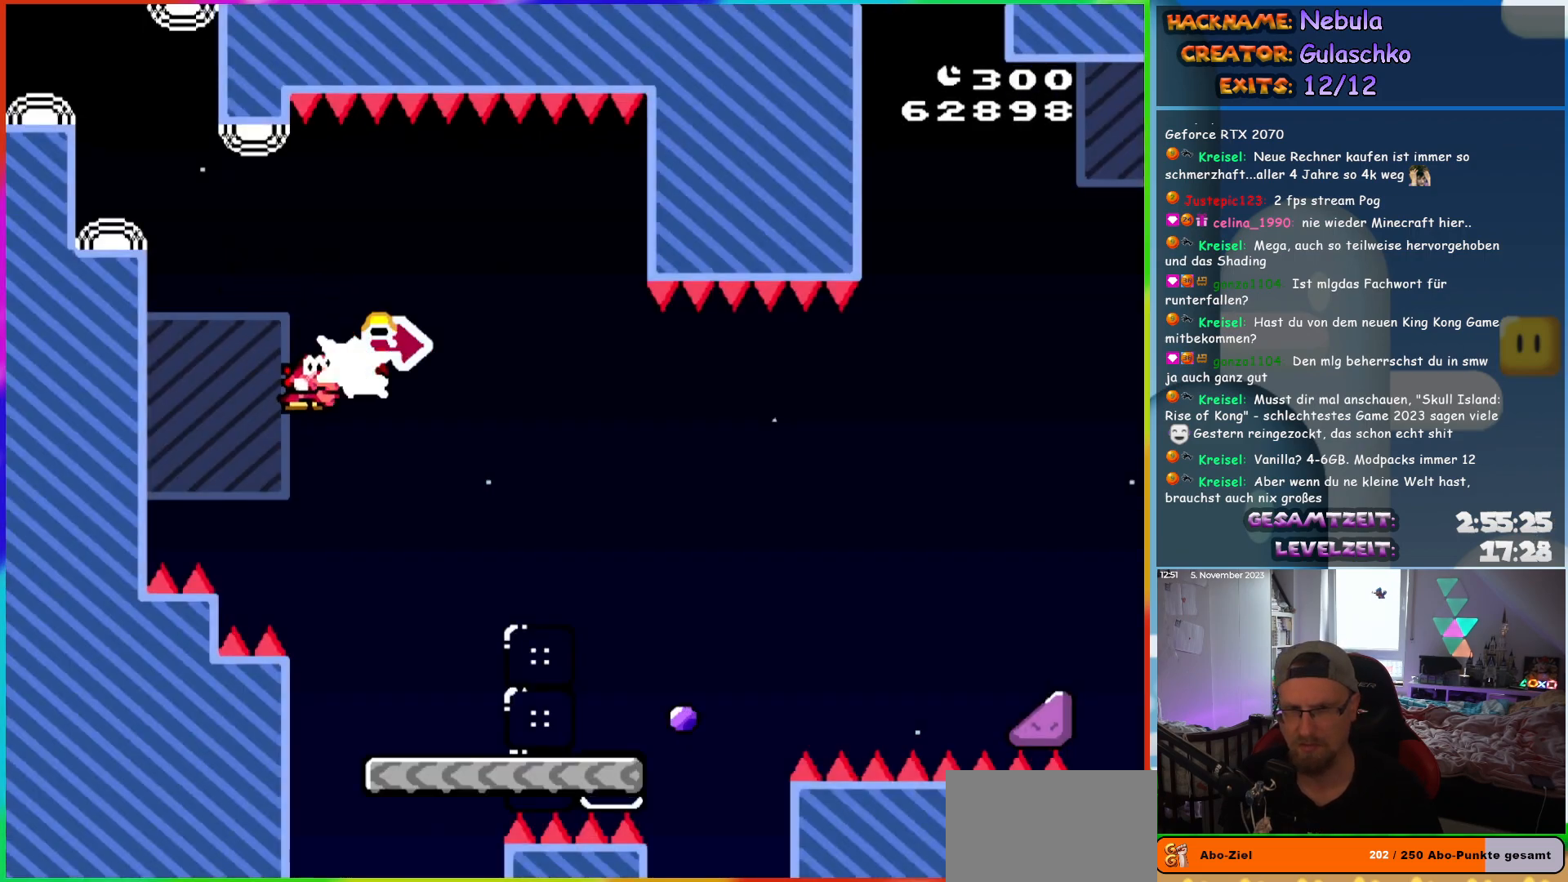
{"buttons": ["X", "DPAD_RIGHT"], "events": [[33, "Y", "up"], [67, "B", "up"], [83, "X", "down"]]}
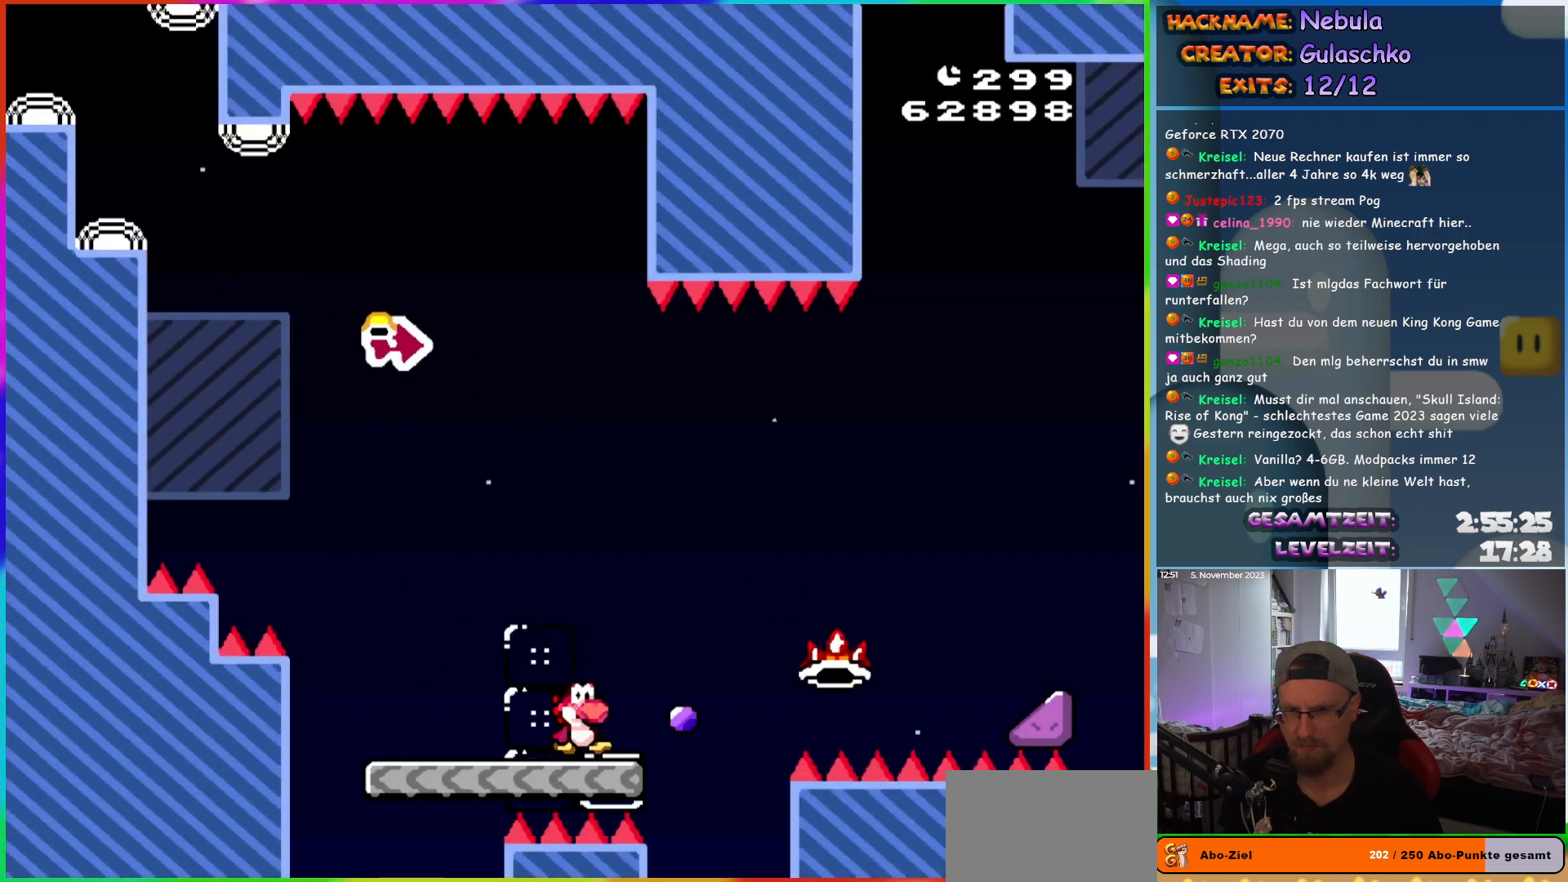
{"buttons": ["A", "X", "DPAD_RIGHT"], "events": [[117, "A", "down"]]}
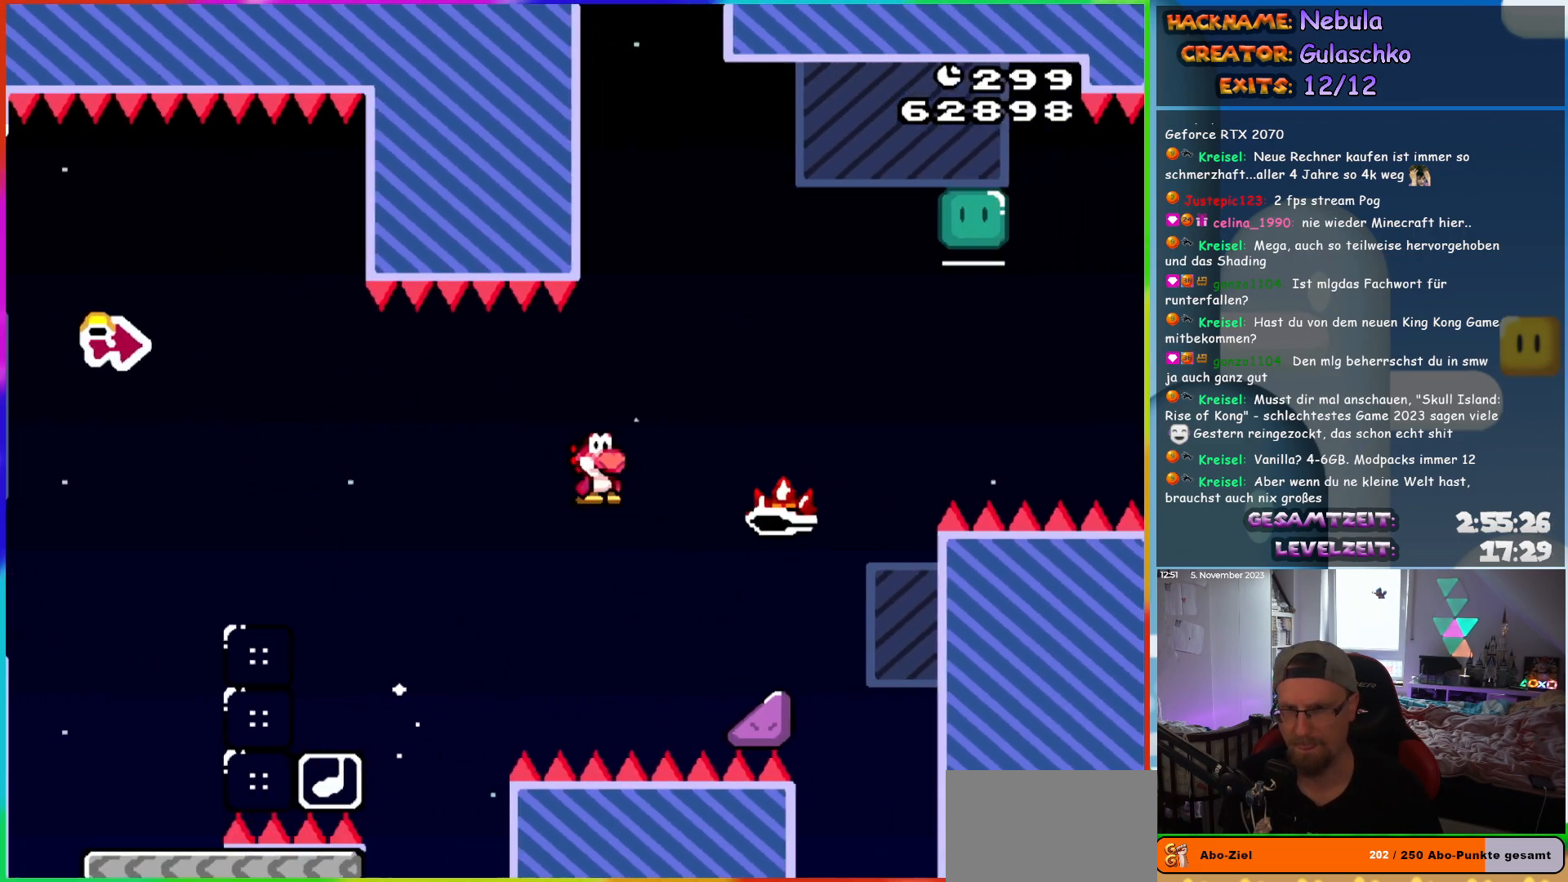
{"buttons": ["A", "X", "DPAD_UP", "DPAD_RIGHT"], "events": [[233, "DPAD_UP", "down"]]}
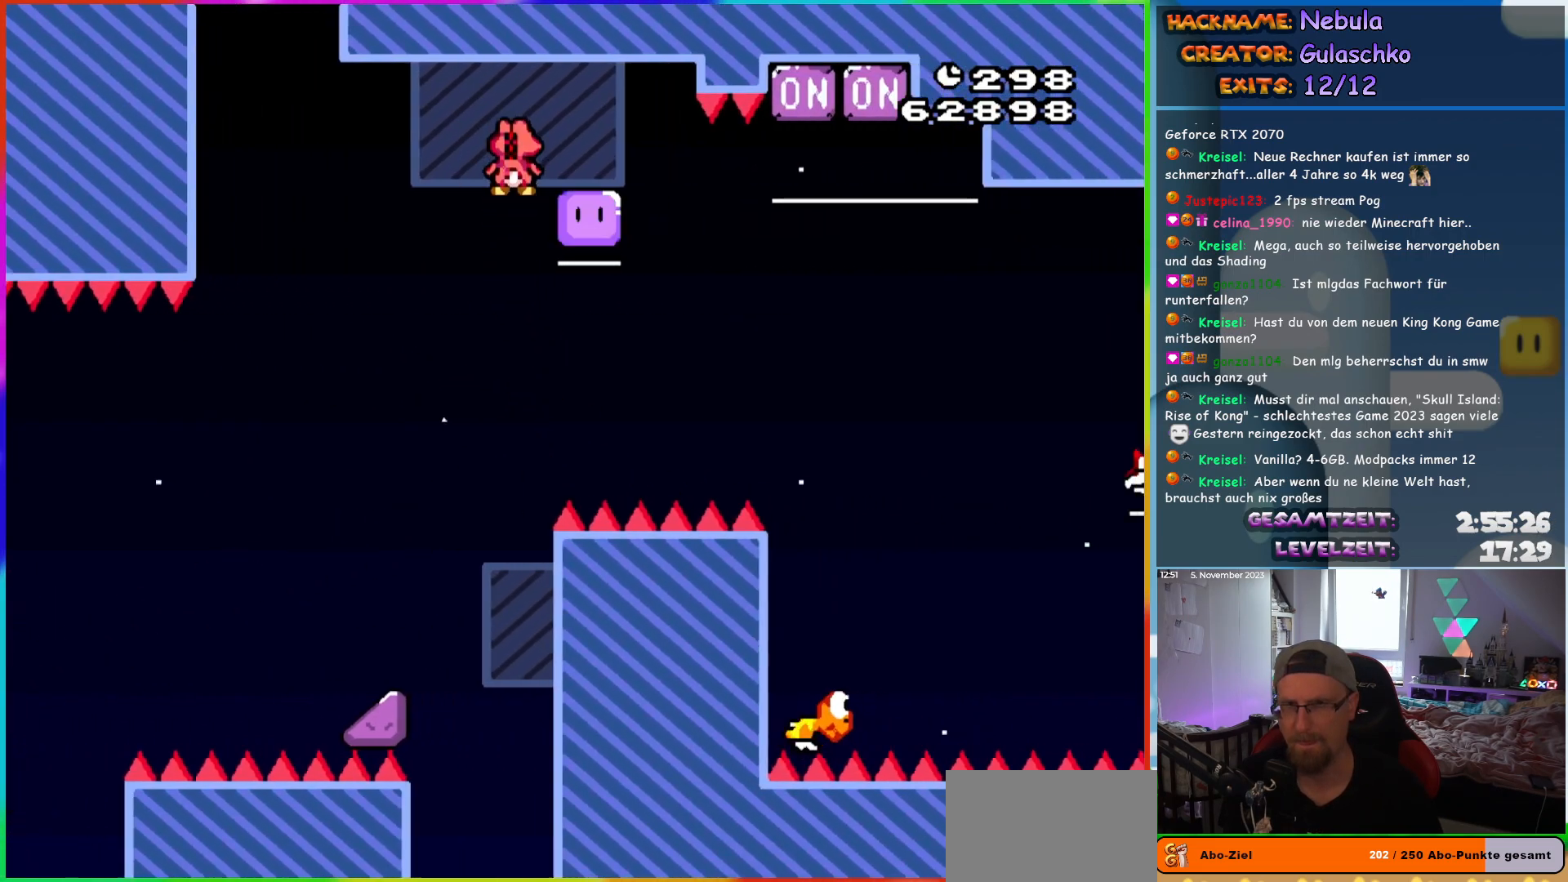
{"buttons": ["A", "X", "DPAD_UP", "DPAD_RIGHT"], "events": []}
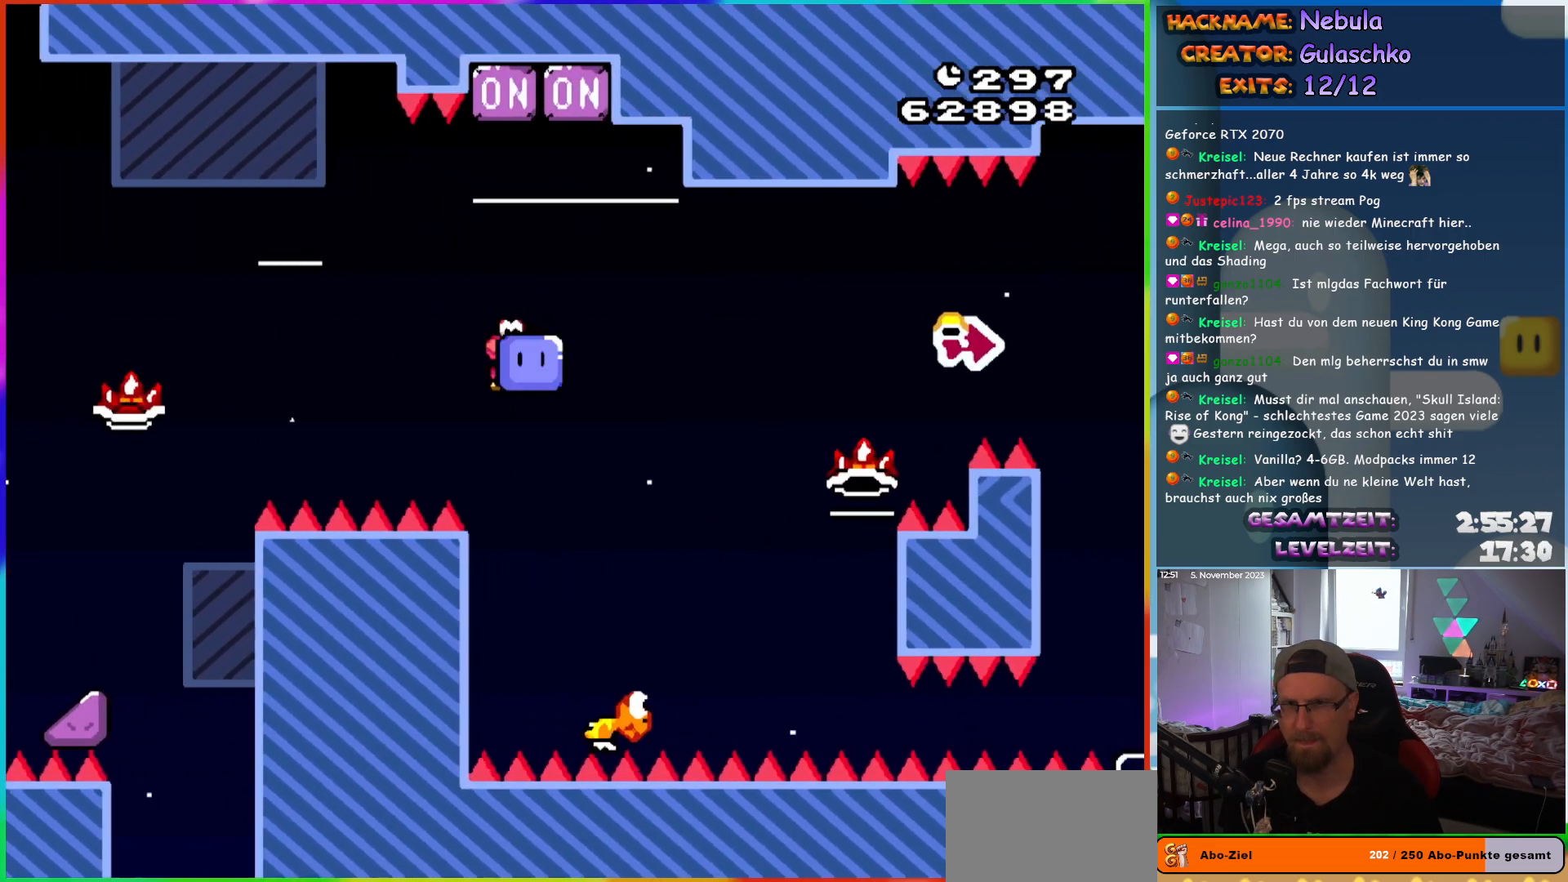
{"buttons": ["B", "Y", "DPAD_RIGHT"], "events": [[67, "X", "up"], [133, "A", "up"], [133, "B", "down"], [183, "Y", "down"], [217, "DPAD_UP", "up"]]}
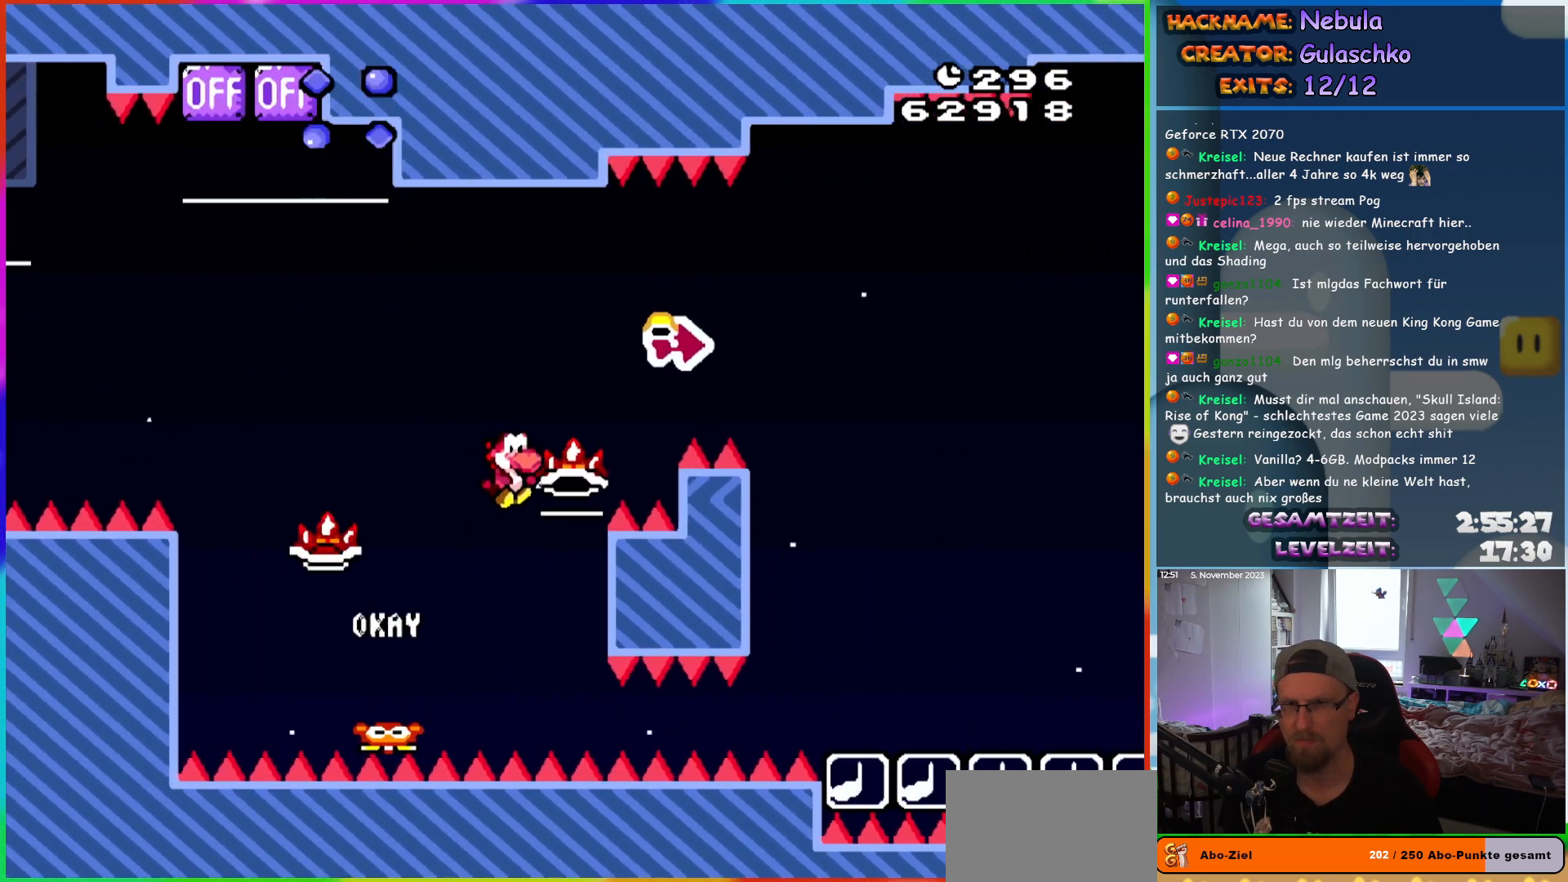
{"buttons": ["B", "Y", "DPAD_RIGHT"], "events": [[250, "Y", "up"], [400, "Y", "down"]]}
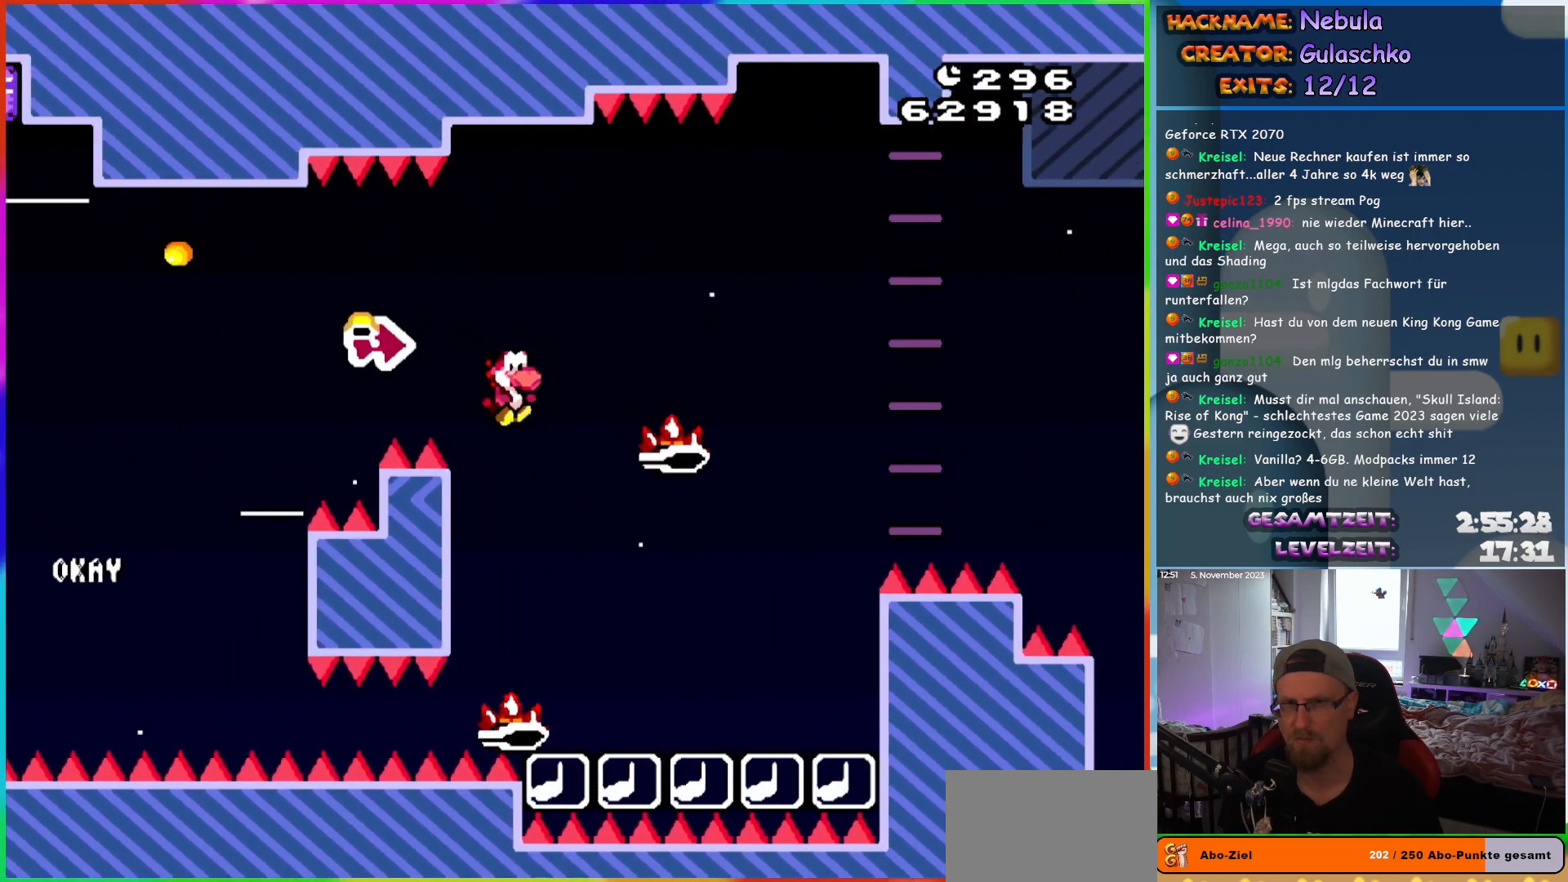
{"buttons": ["A", "X", "DPAD_RIGHT"], "events": [[50, "X", "down"], [50, "Y", "up"], [67, "B", "up"], [100, "A", "down"]]}
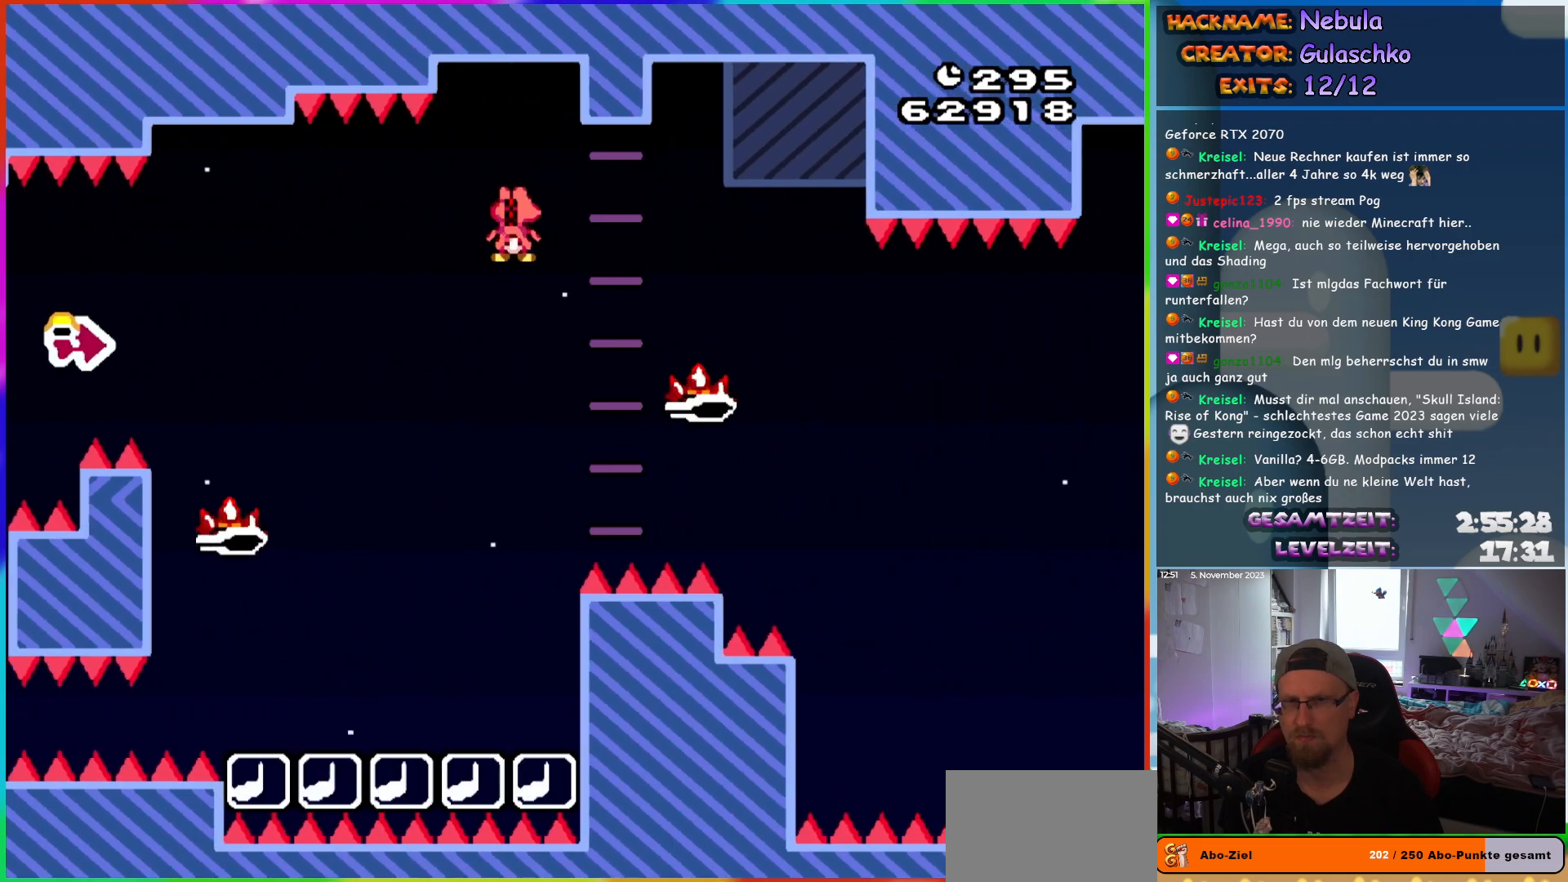
{"buttons": ["A", "X", "DPAD_RIGHT"], "events": []}
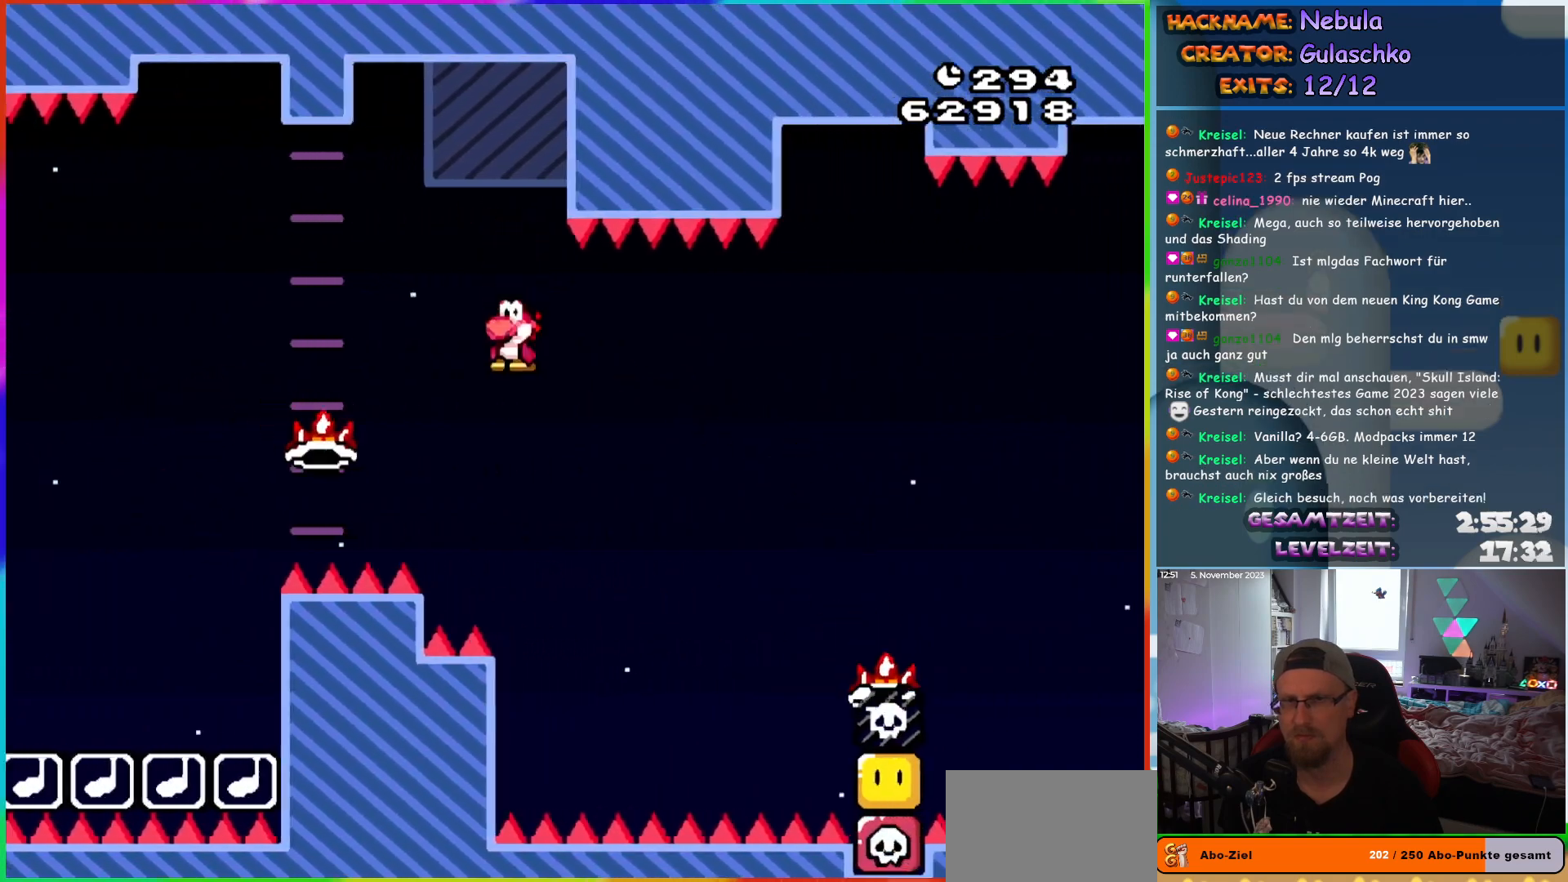
{"buttons": ["A", "X", "DPAD_RIGHT"], "events": [[267, "L1", "down"], [317, "DPAD_UP", "down"], [317, "L1", "up"], [417, "DPAD_UP", "up"]]}
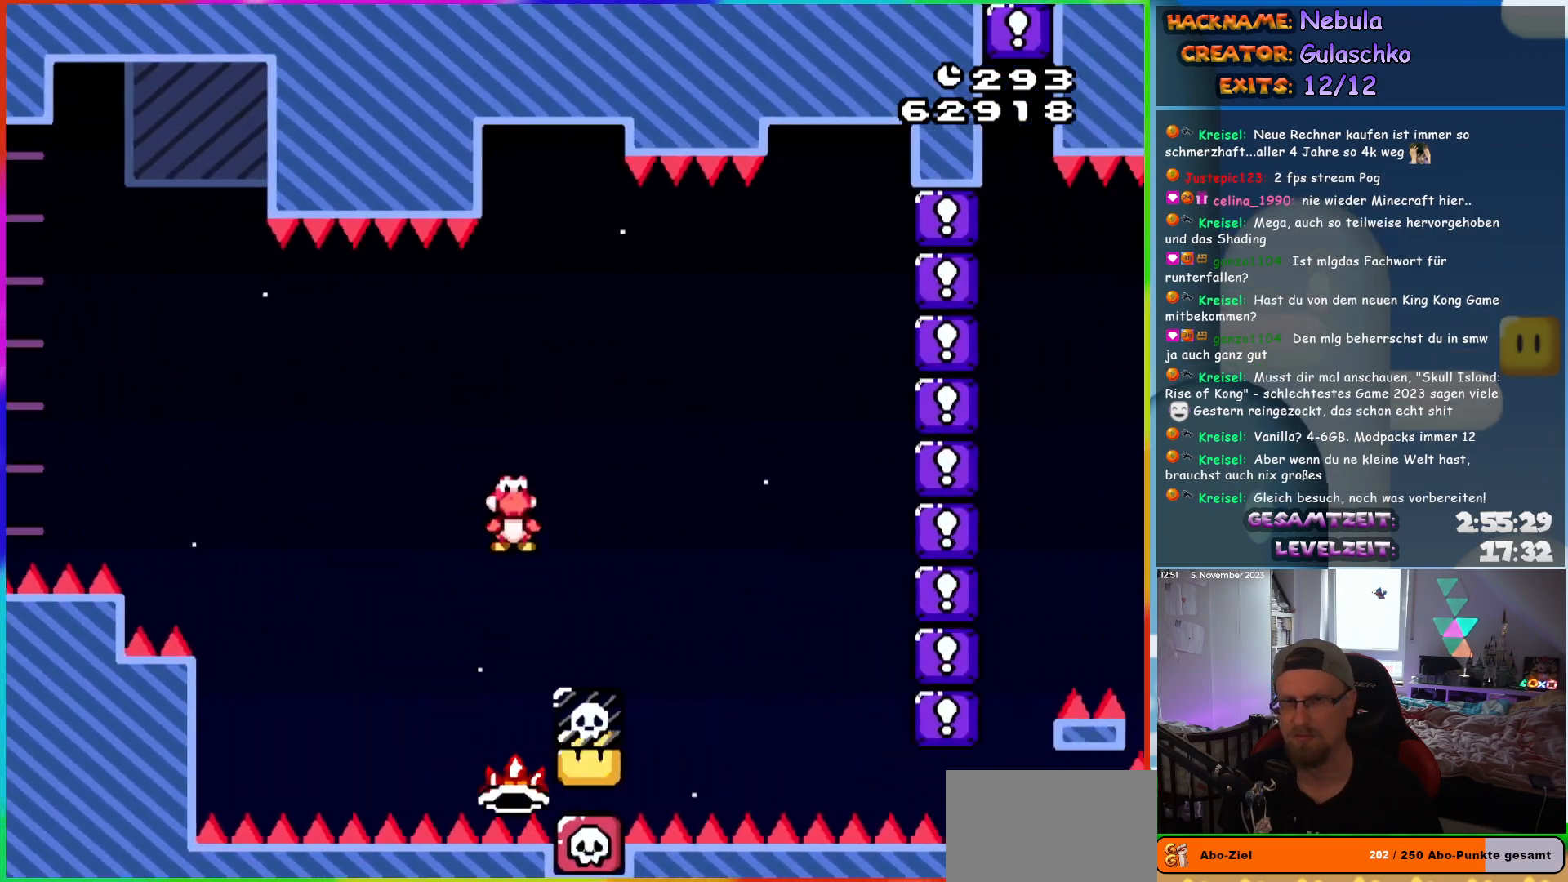
{"buttons": ["A", "X", "DPAD_UP"], "events": [[467, "DPAD_RIGHT", "up"], [467, "DPAD_UP", "down"]]}
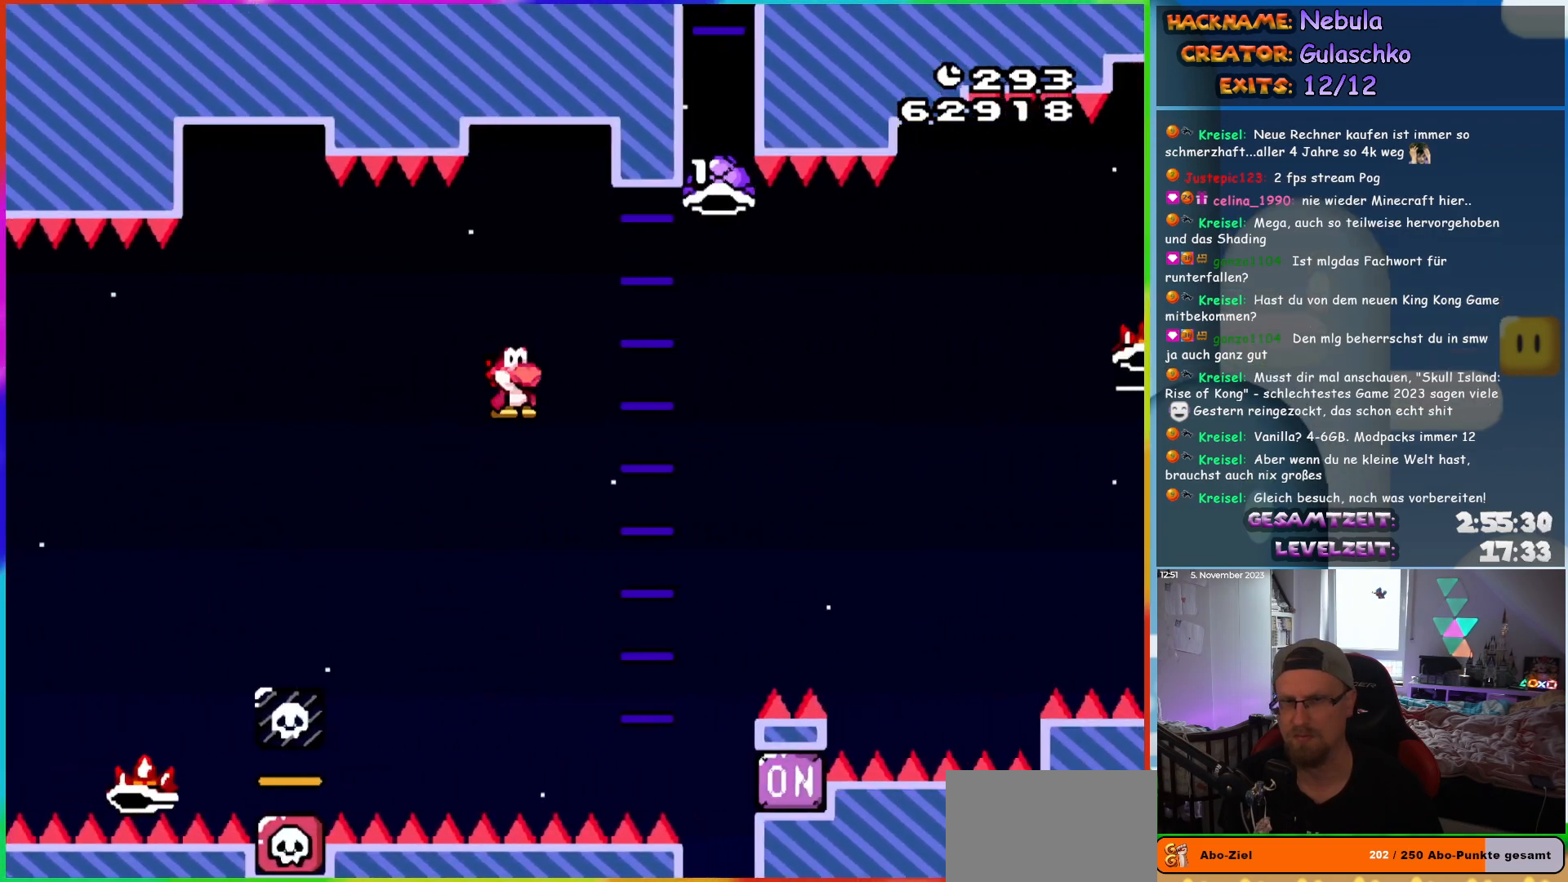
{"buttons": ["A", "X", "DPAD_RIGHT"], "events": [[17, "DPAD_LEFT", "down"], [33, "DPAD_UP", "up"], [100, "DPAD_UP", "down"], [133, "DPAD_LEFT", "up"], [150, "DPAD_RIGHT", "down"], [150, "DPAD_UP", "up"]]}
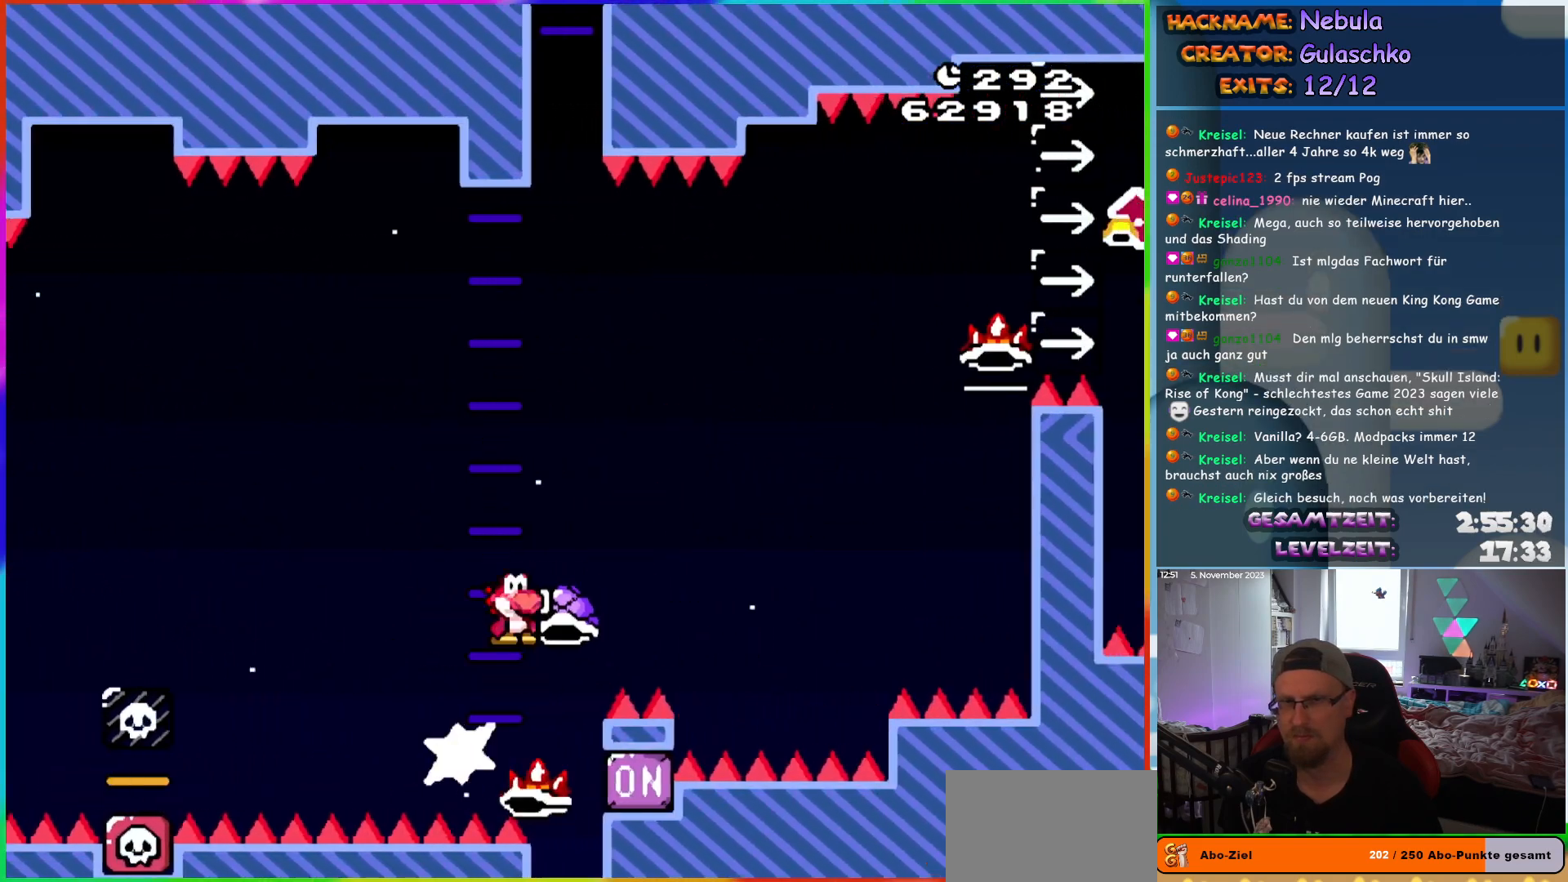
{"buttons": ["B", "DPAD_RIGHT"], "events": [[400, "X", "up"], [450, "A", "up"], [450, "B", "down"]]}
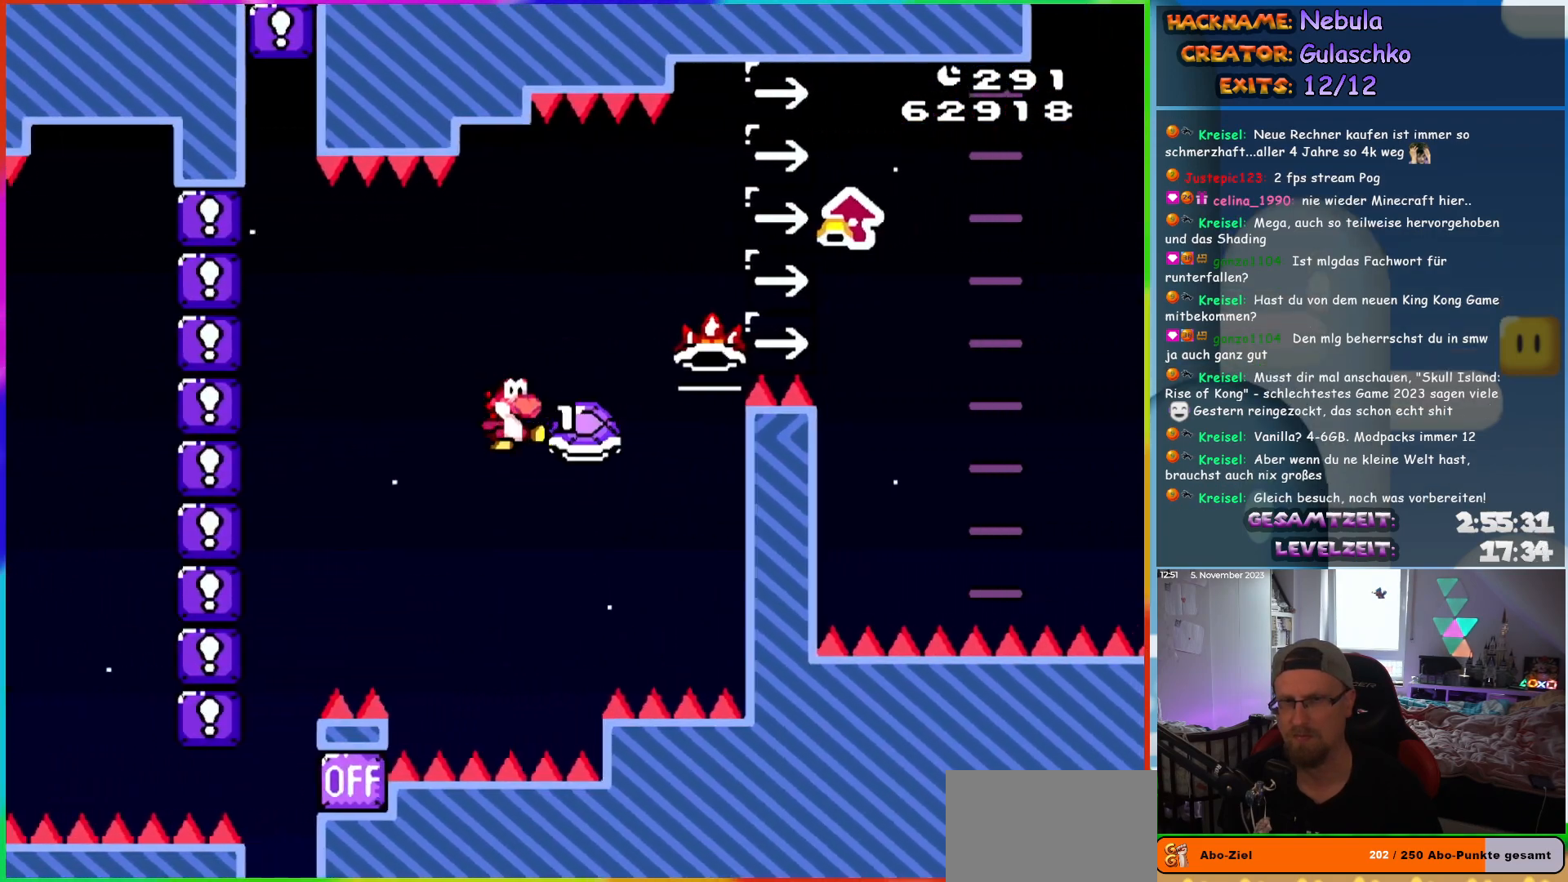
{"buttons": ["B", "Y", "DPAD_UP", "DPAD_RIGHT"], "events": [[33, "DPAD_UP", "down"], [117, "Y", "down"]]}
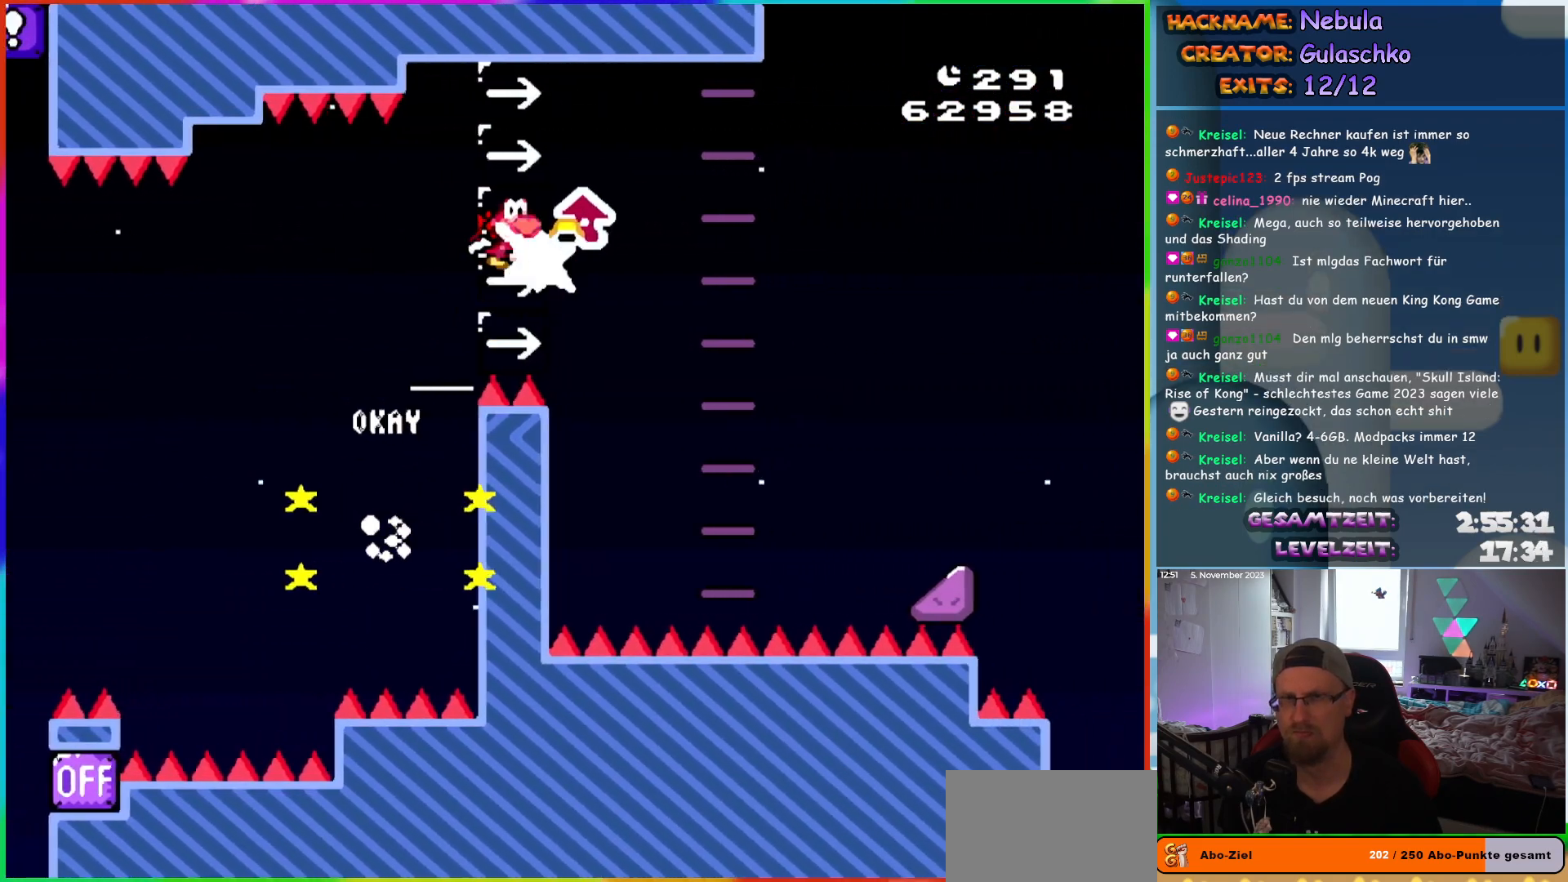
{"buttons": ["A", "DPAD_RIGHT"], "events": [[17, "Y", "up"], [50, "A", "down"], [50, "B", "up"], [83, "DPAD_UP", "up"], [283, "DPAD_UP", "down"], [300, "DPAD_RIGHT", "up"], [317, "DPAD_LEFT", "down"], [367, "DPAD_UP", "up"], [417, "DPAD_UP", "down"], [433, "DPAD_LEFT", "up"], [483, "DPAD_RIGHT", "down"], [483, "DPAD_UP", "up"]]}
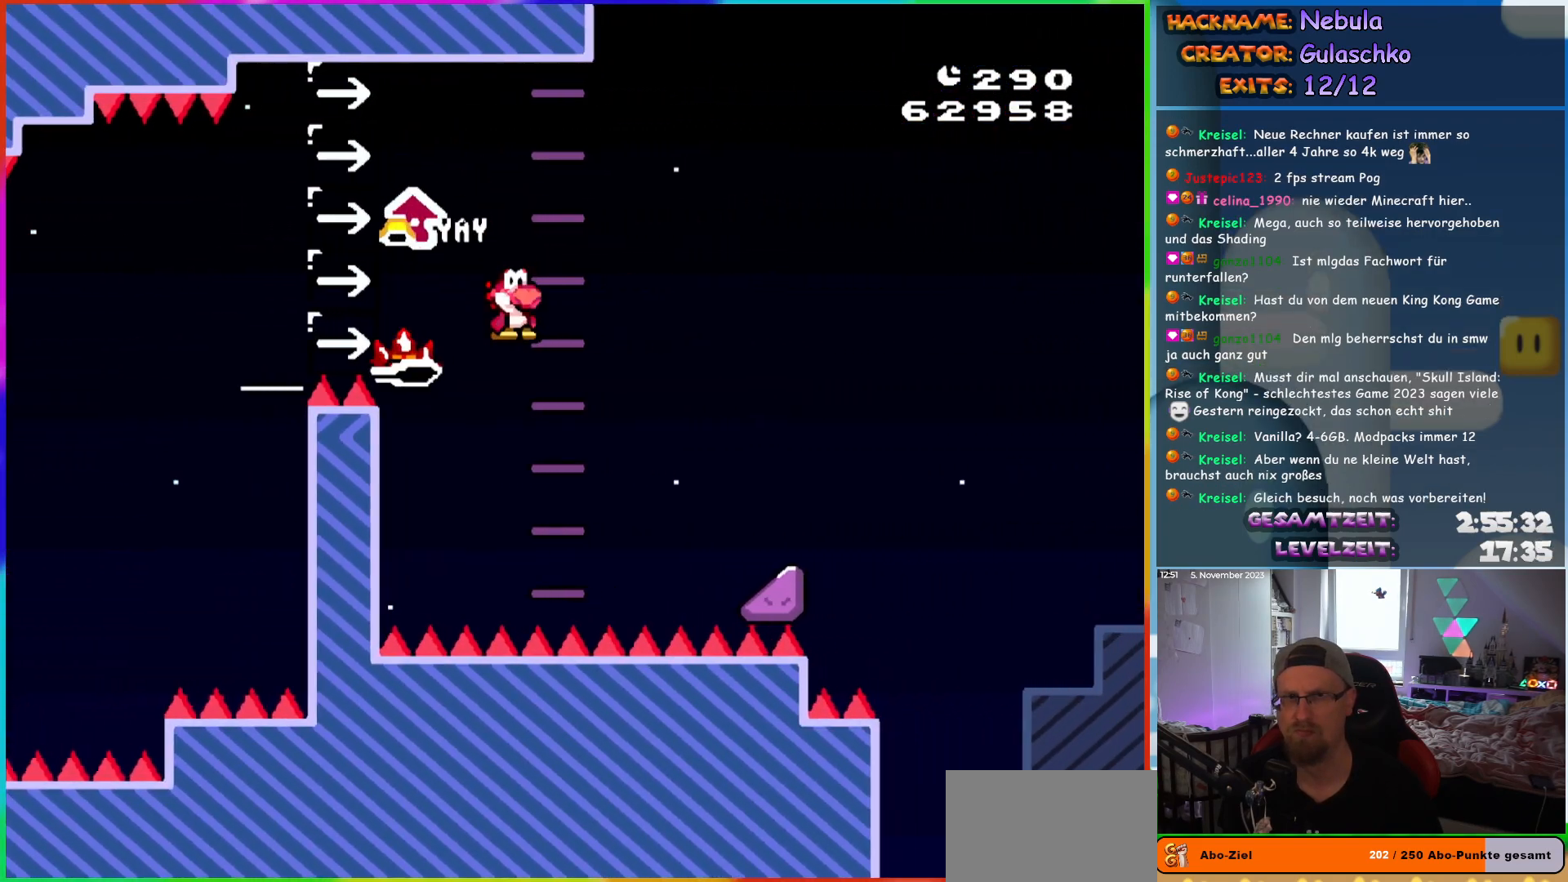
{"buttons": ["A", "X", "DPAD_RIGHT"], "events": [[133, "X", "down"]]}
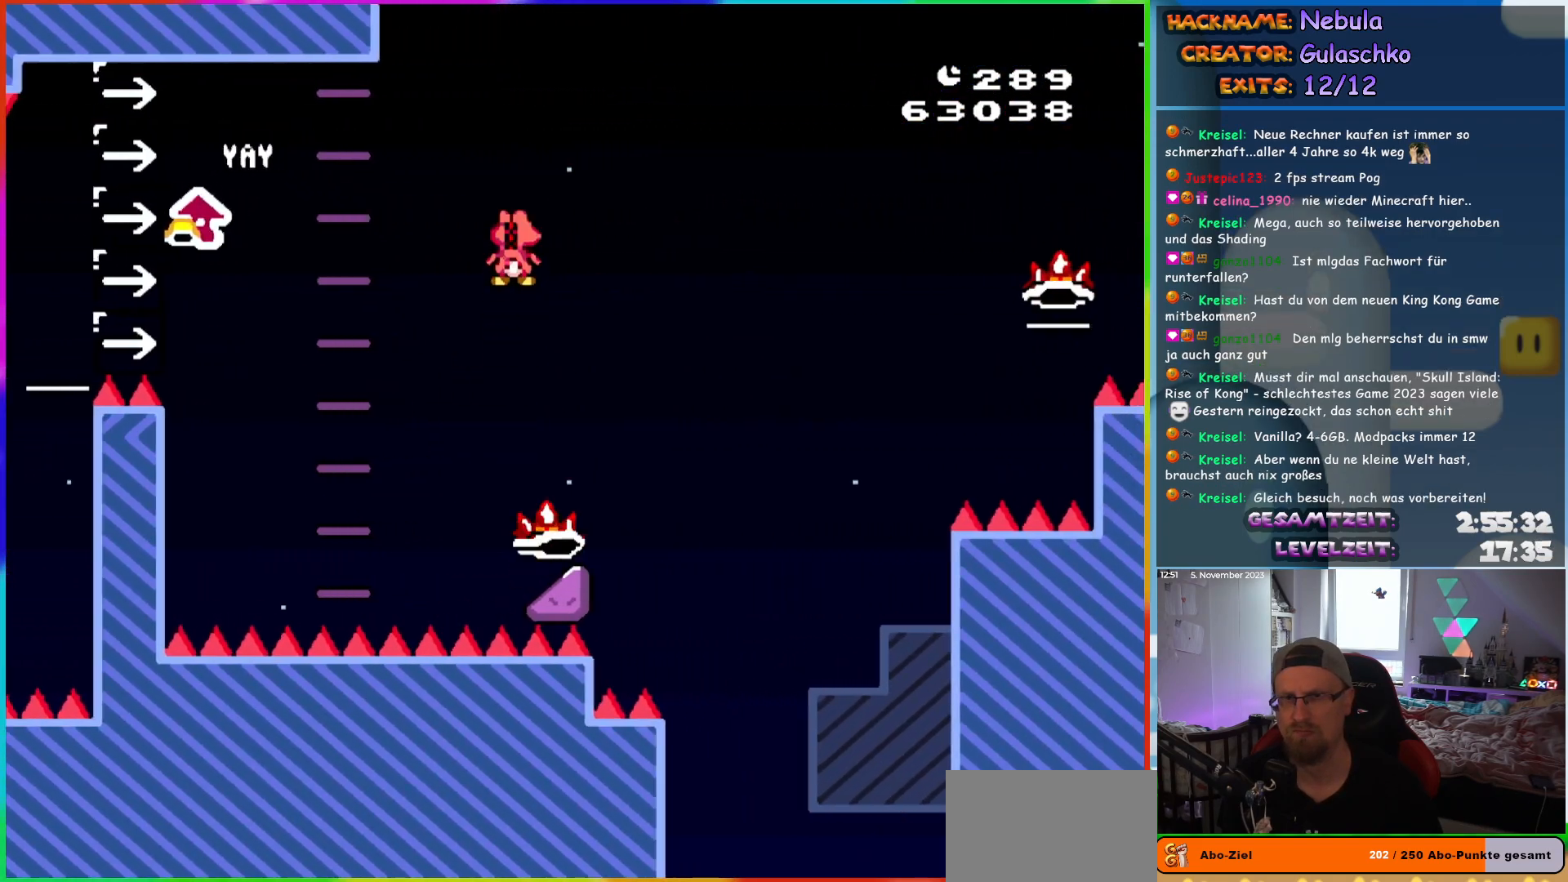
{"buttons": ["A", "X", "DPAD_RIGHT"], "events": []}
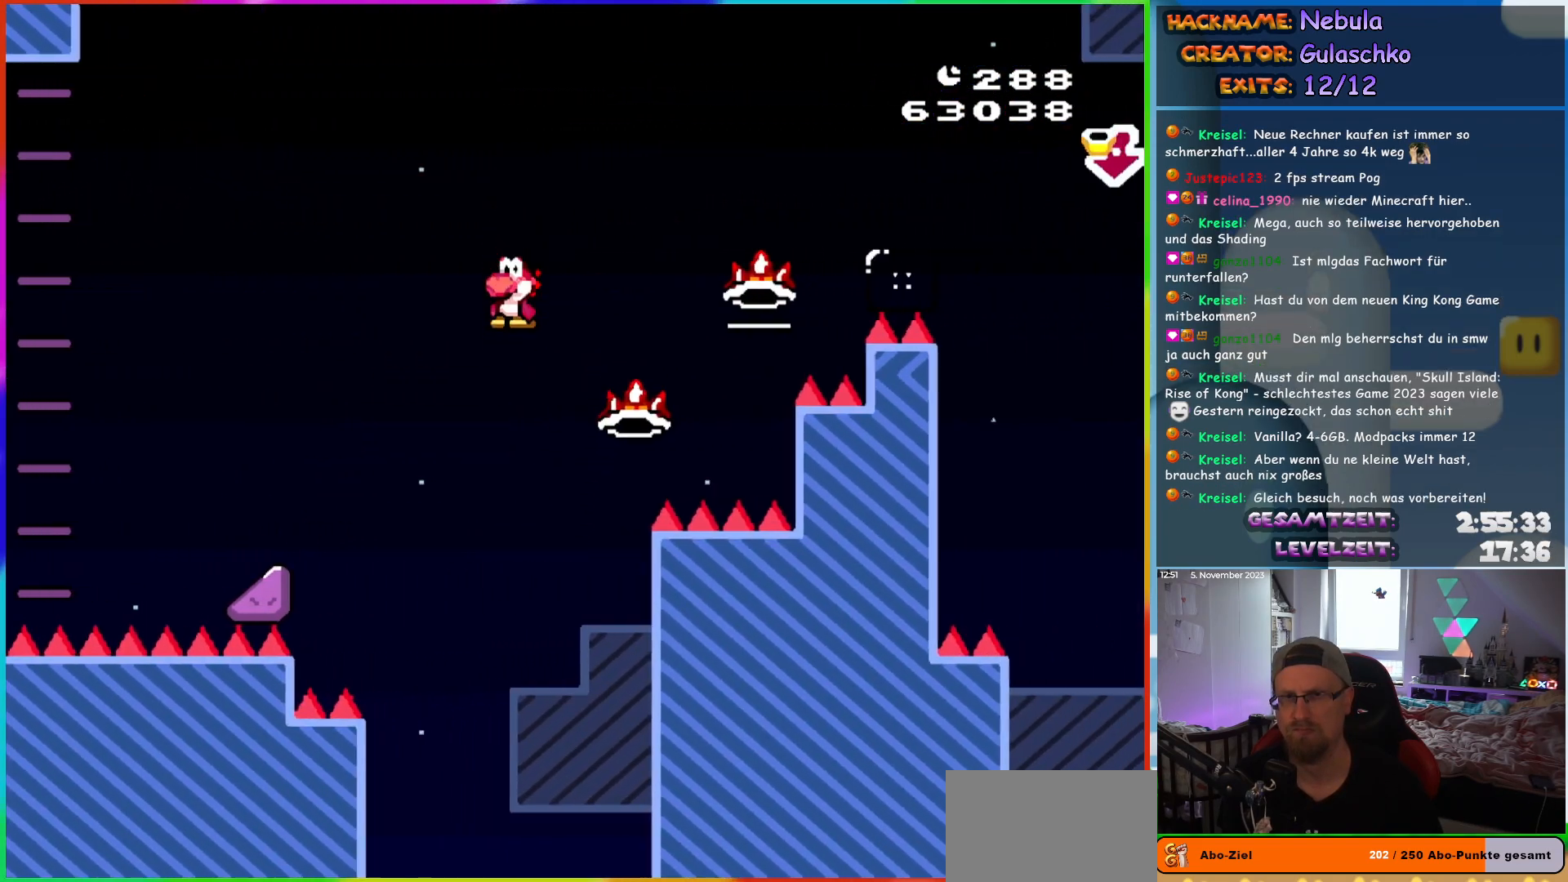
{"buttons": ["A", "DPAD_RIGHT"], "events": [[500, "X", "up"]]}
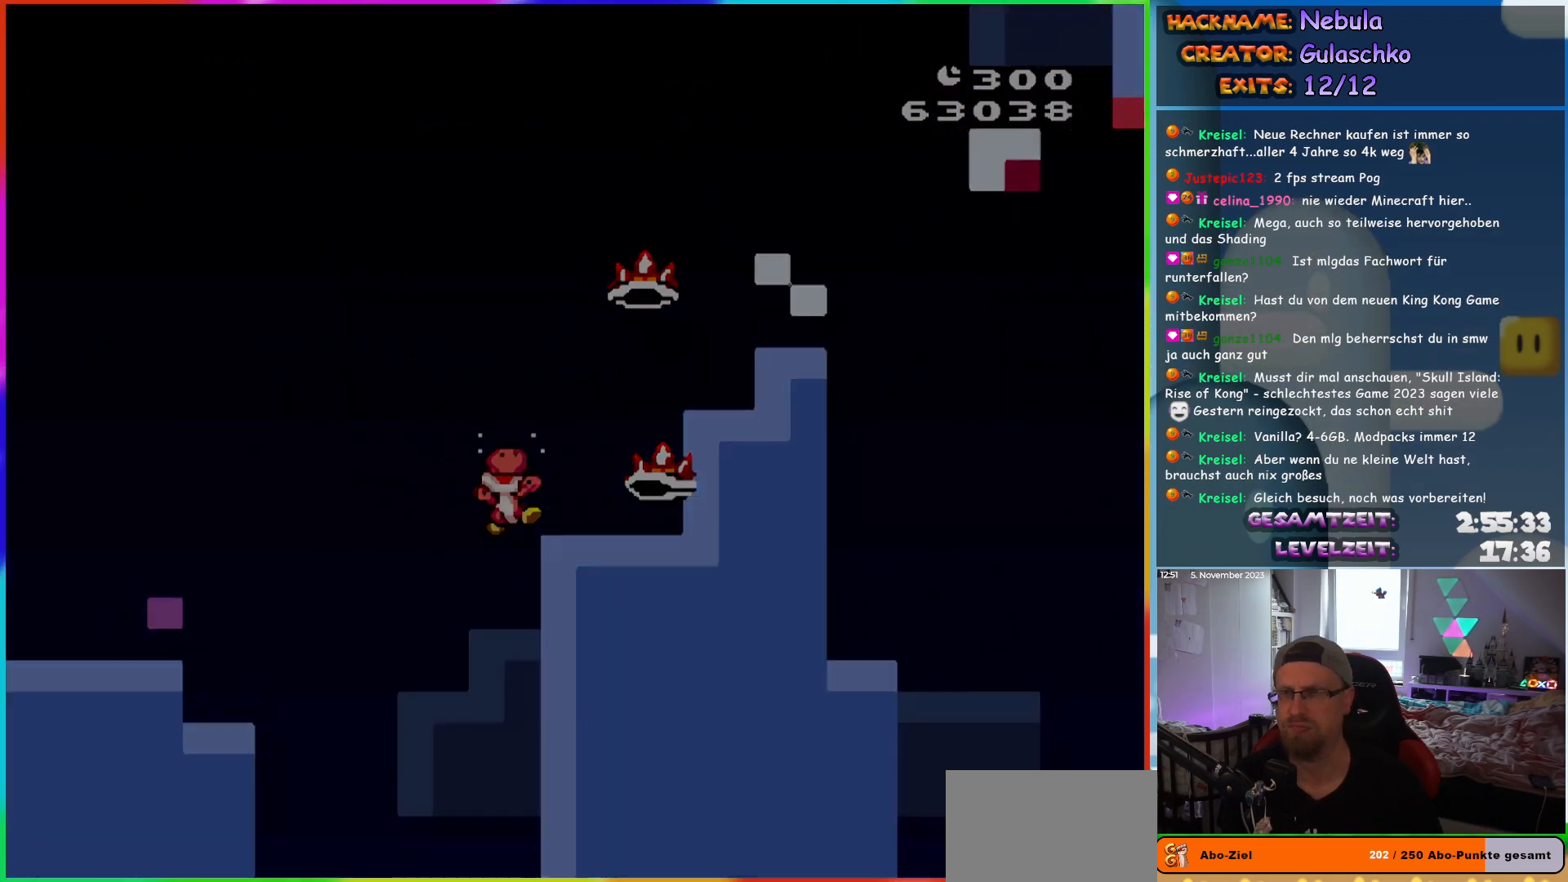
{"buttons": [], "events": [[17, "A", "up"], [17, "DPAD_RIGHT", "up"]]}
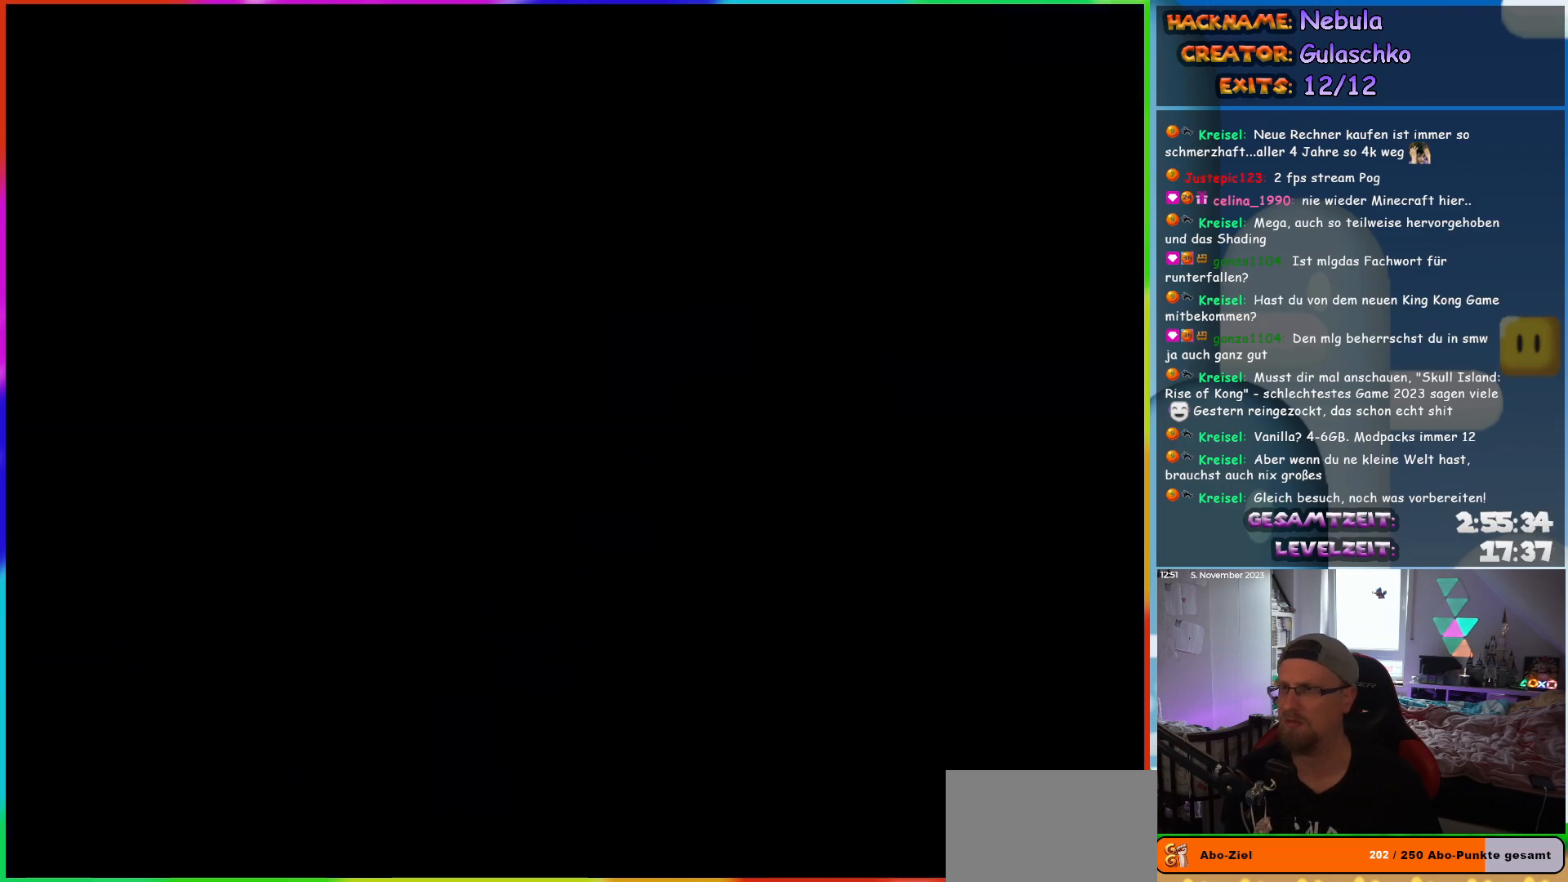
{"buttons": [], "events": []}
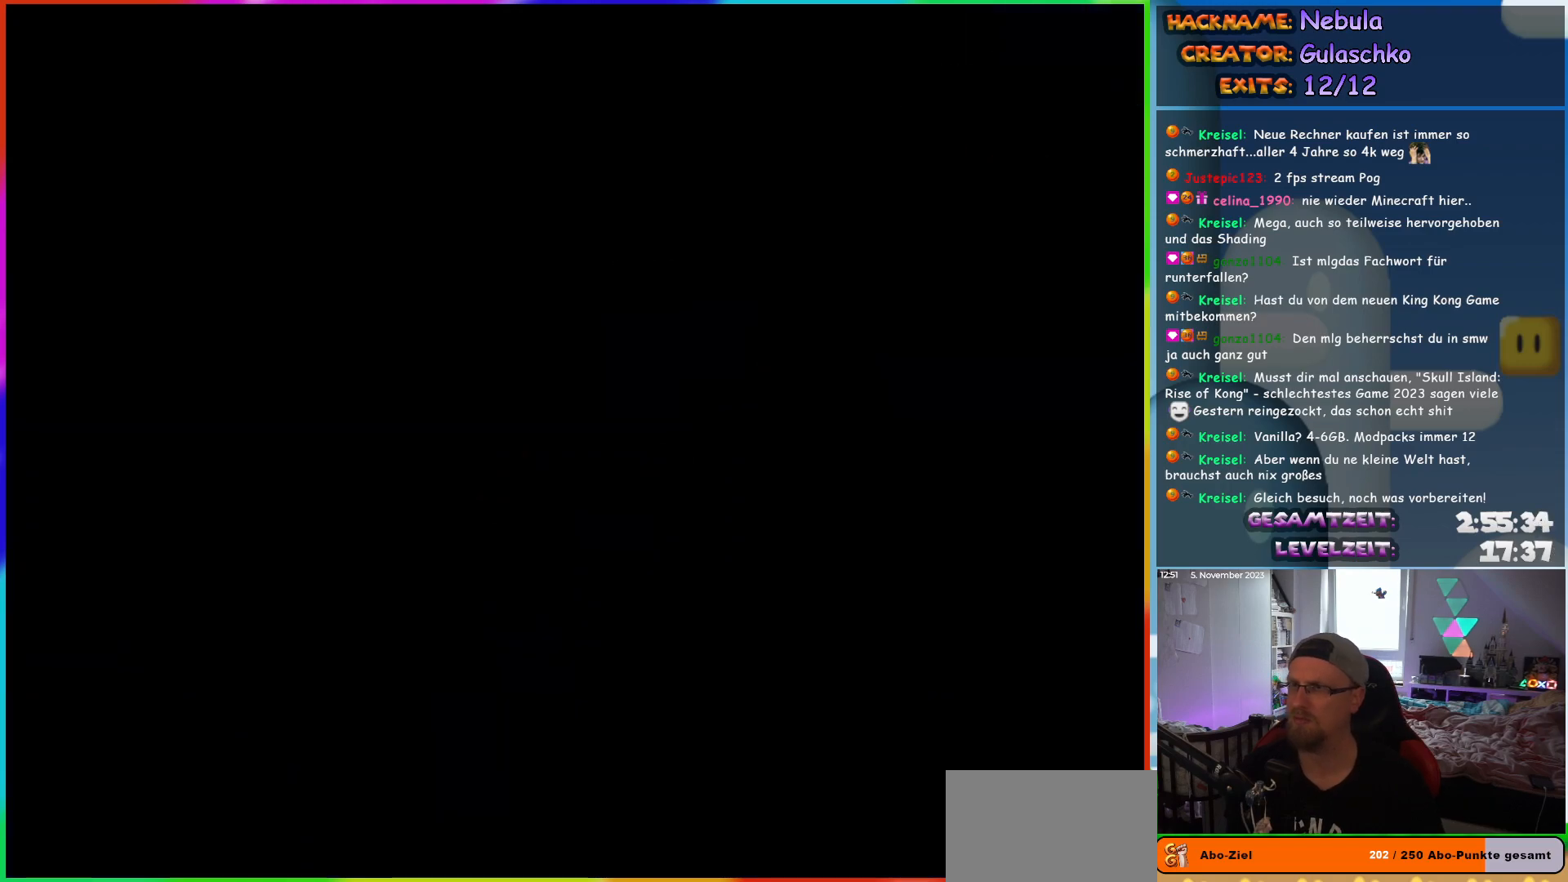
{"buttons": ["Y", "DPAD_RIGHT"], "events": [[183, "DPAD_RIGHT", "down"], [417, "Y", "down"]]}
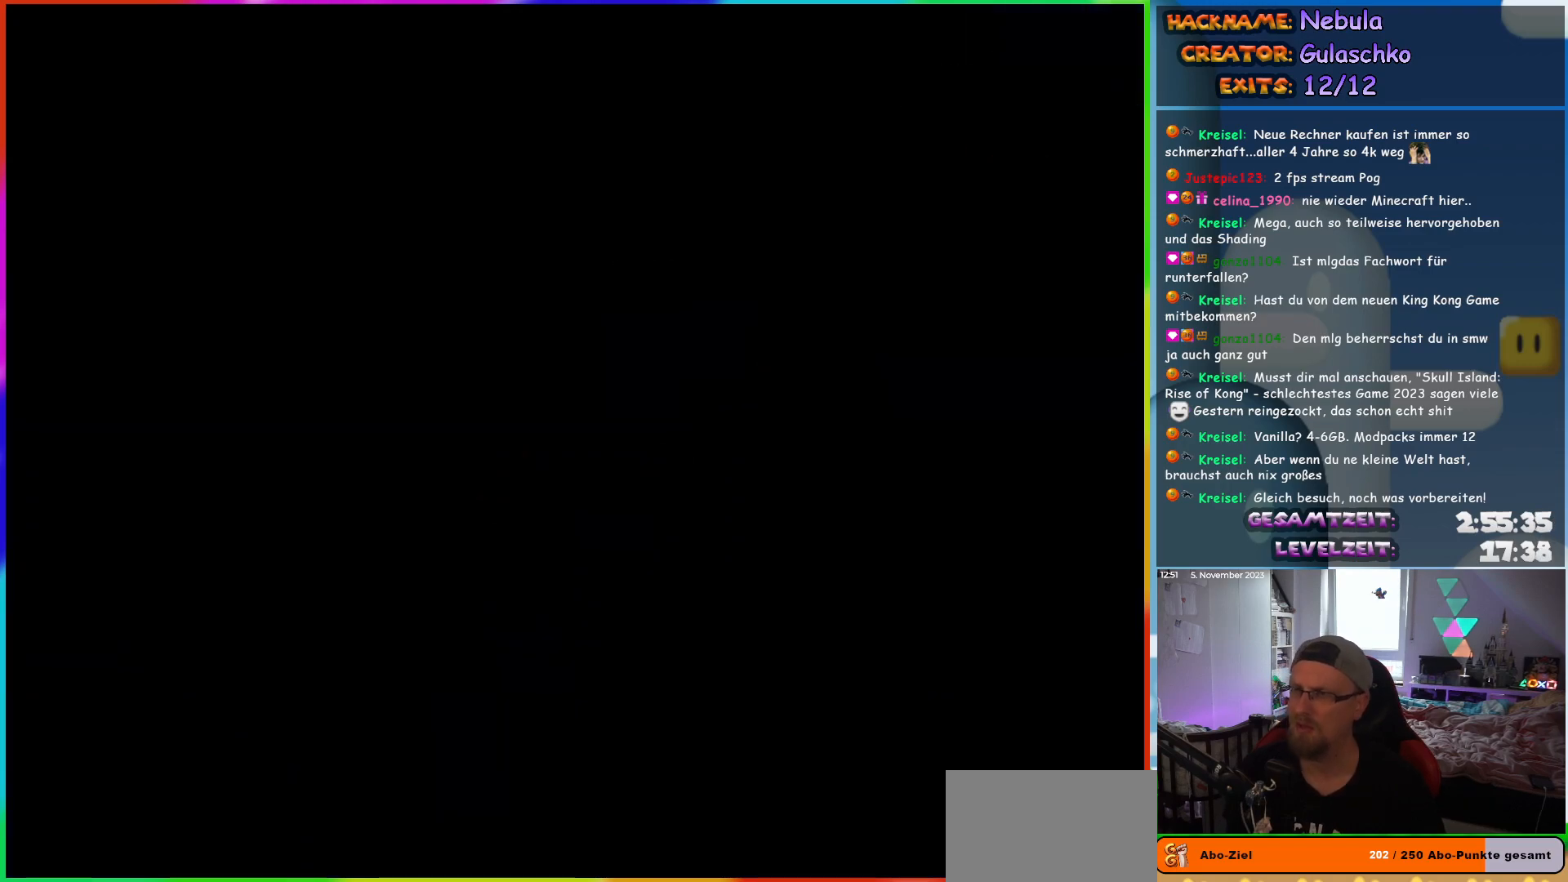
{"buttons": ["B", "Y", "DPAD_RIGHT"], "events": [[83, "B", "down"]]}